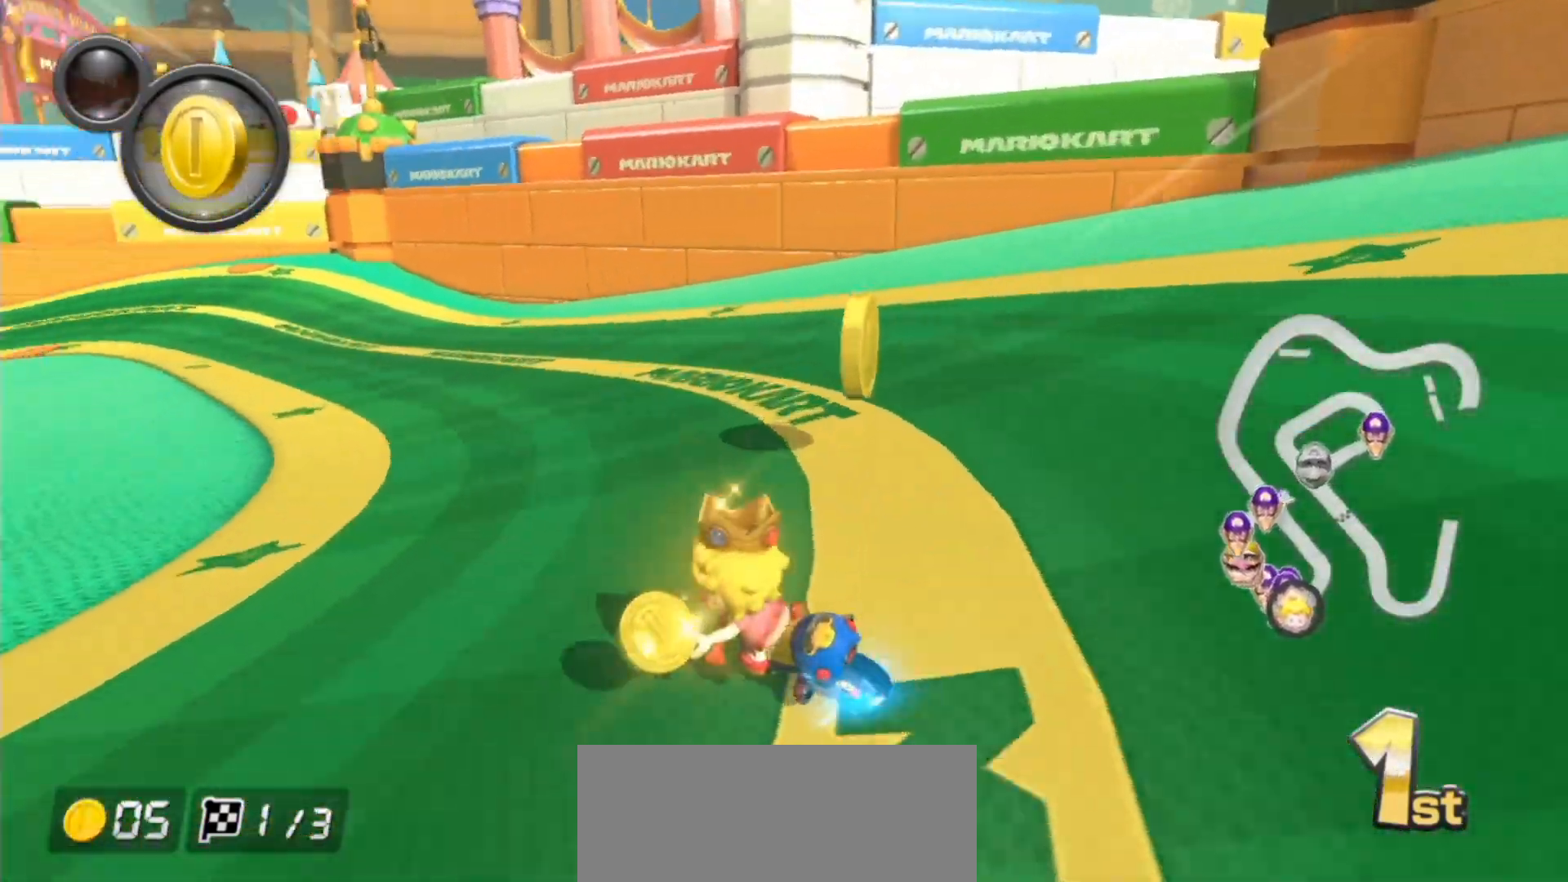
Gameplay with a controller (Nintendo layout); each line is a JSON object with the inputs held at the frame after it. "events" lists button and stick changes between this image and that frame as [ms after this image, input, new state], when the widget could be followed in between. Not read: DPAD_DOWN DPAD_LEFT DPAD_RIGHT HOME L2 L3 R2 R3 right_stick.
{"buttons": ["A", "R1"], "left_stick": "up-left", "events": [[183, "R1", "up"], [267, "R1", "down"]]}
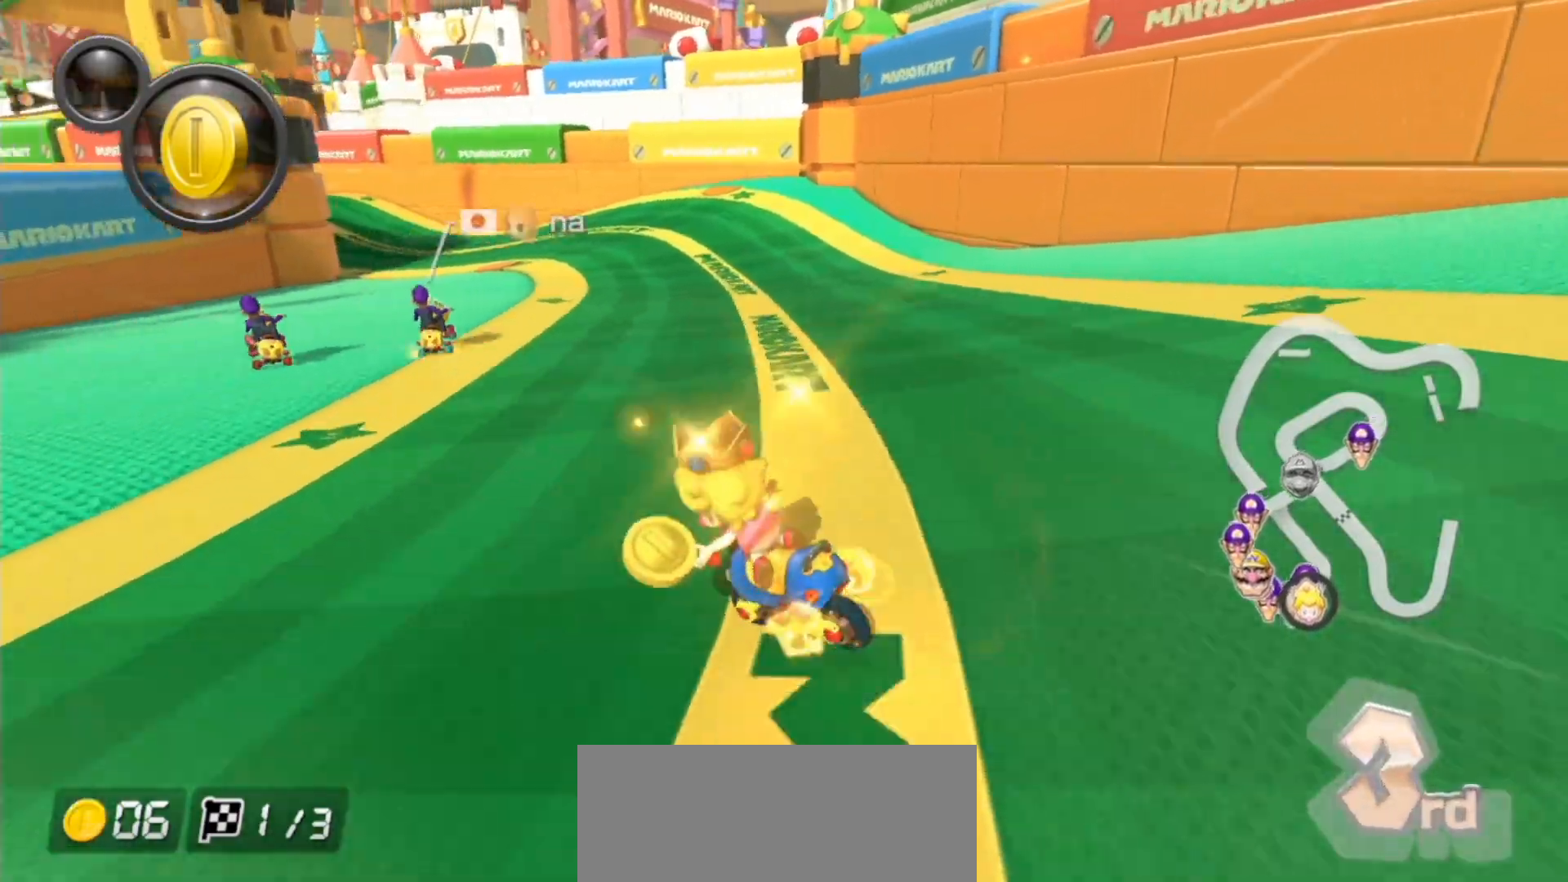
{"buttons": ["A", "R1"], "left_stick": "up-left", "events": []}
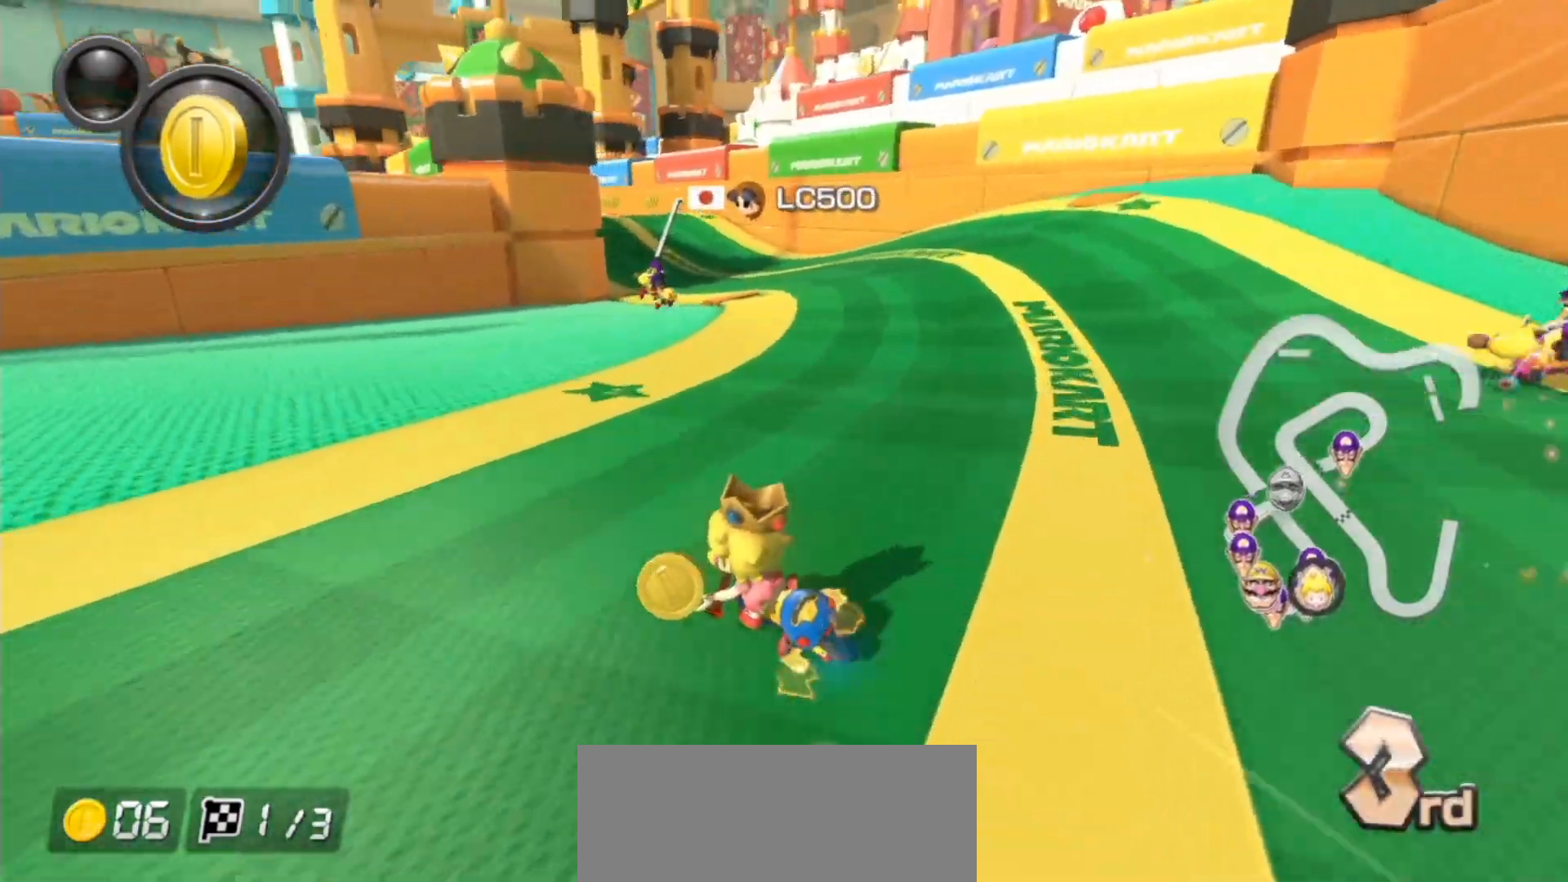
{"buttons": ["A", "R1"], "left_stick": "right", "events": [[83, "left_stick", "right"]]}
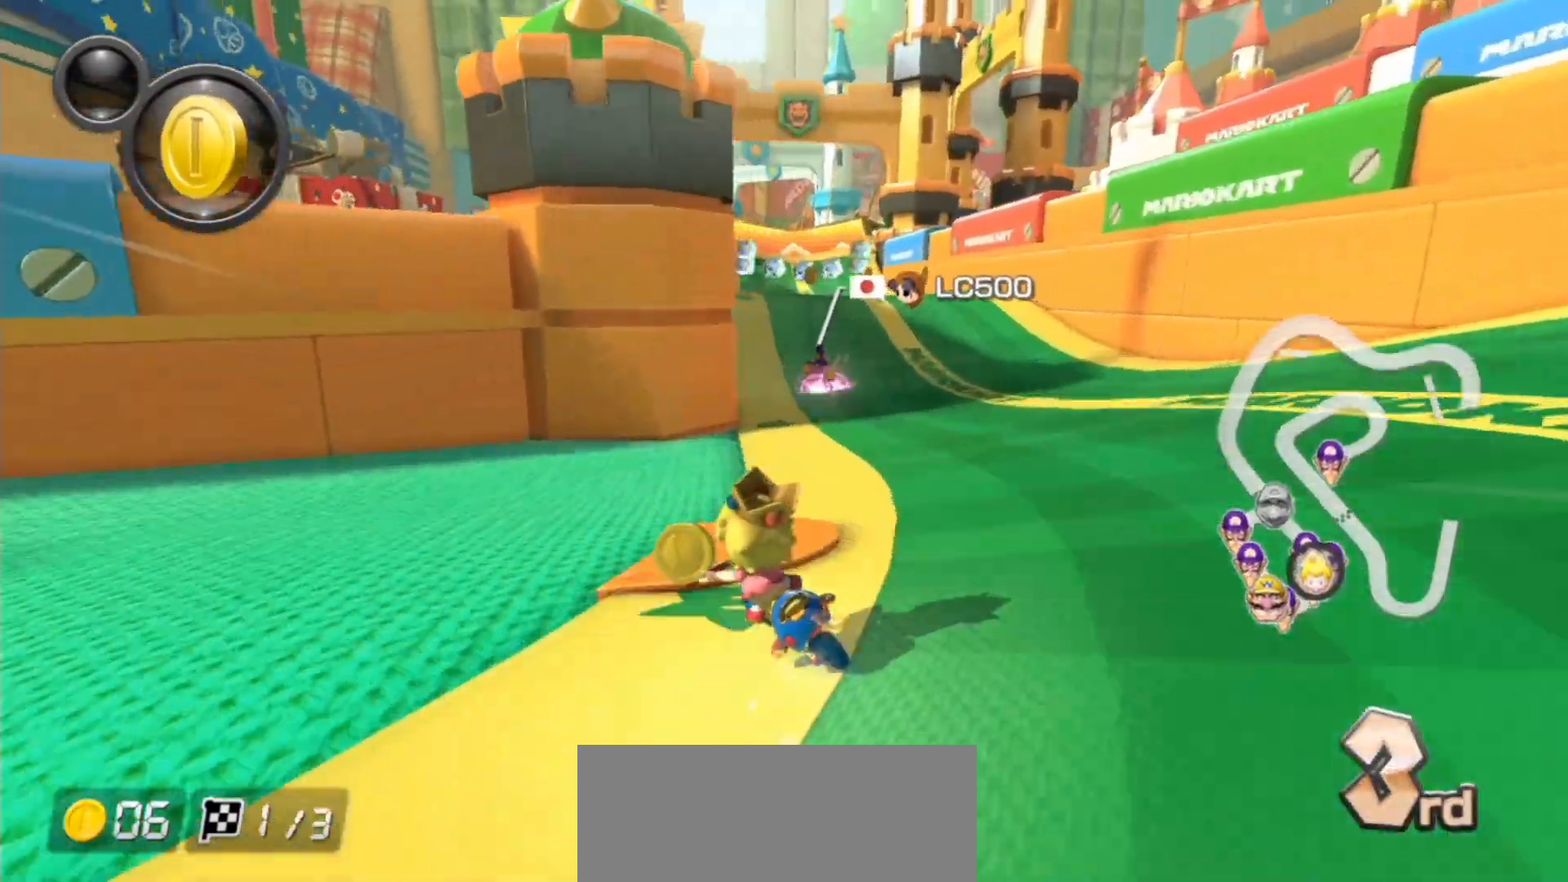
{"buttons": ["A", "R1"], "left_stick": "center", "events": [[333, "left_stick", "center"], [350, "R1", "up"], [433, "R1", "down"]]}
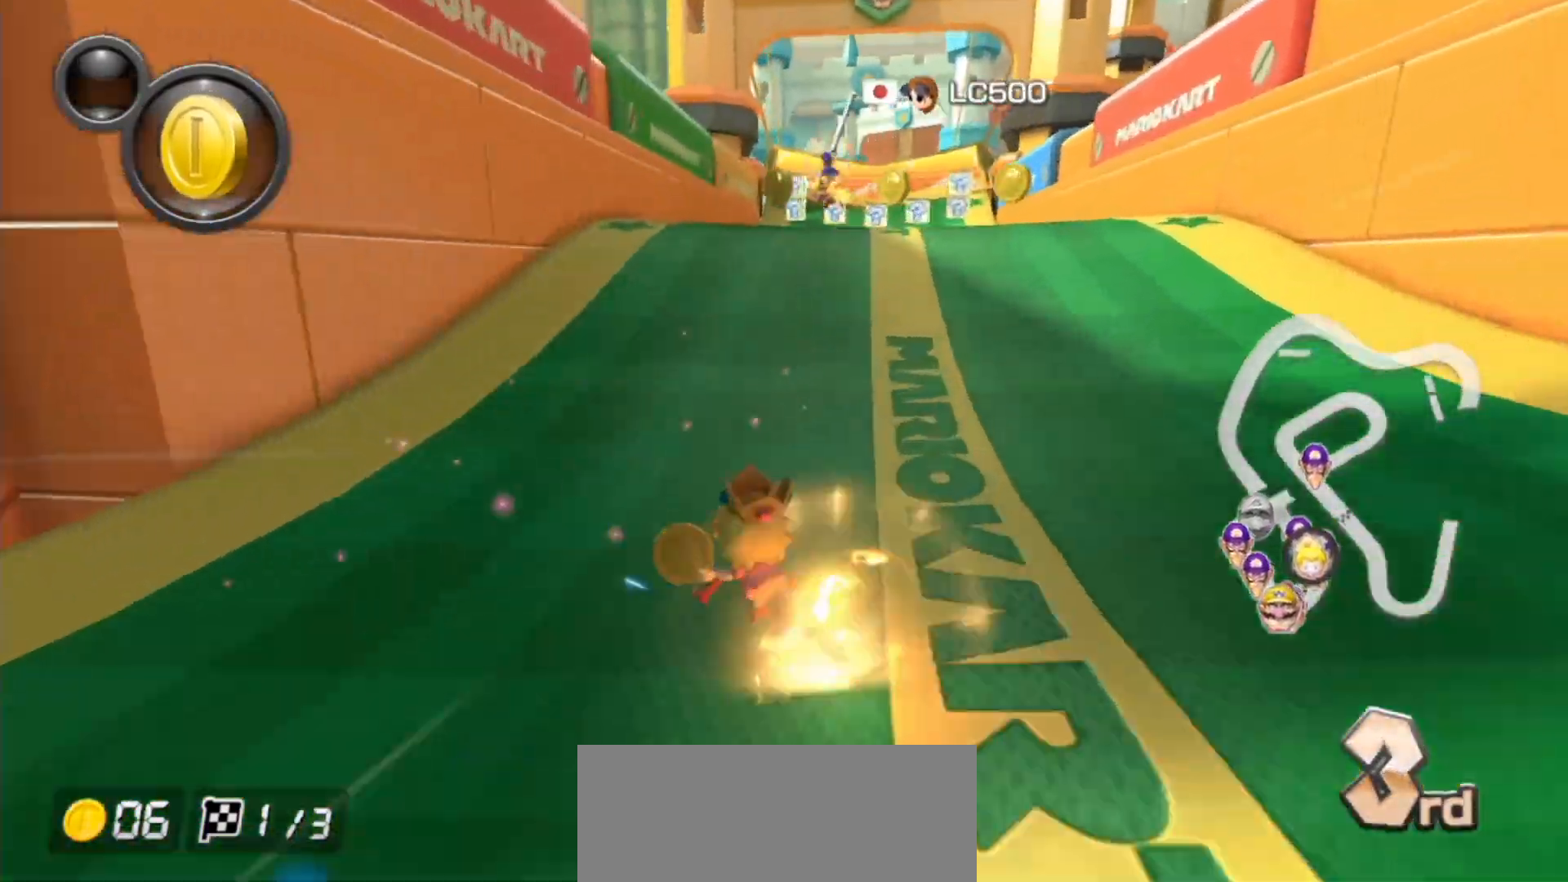
{"buttons": ["A", "R1"], "left_stick": "right", "events": [[33, "left_stick", "right"]]}
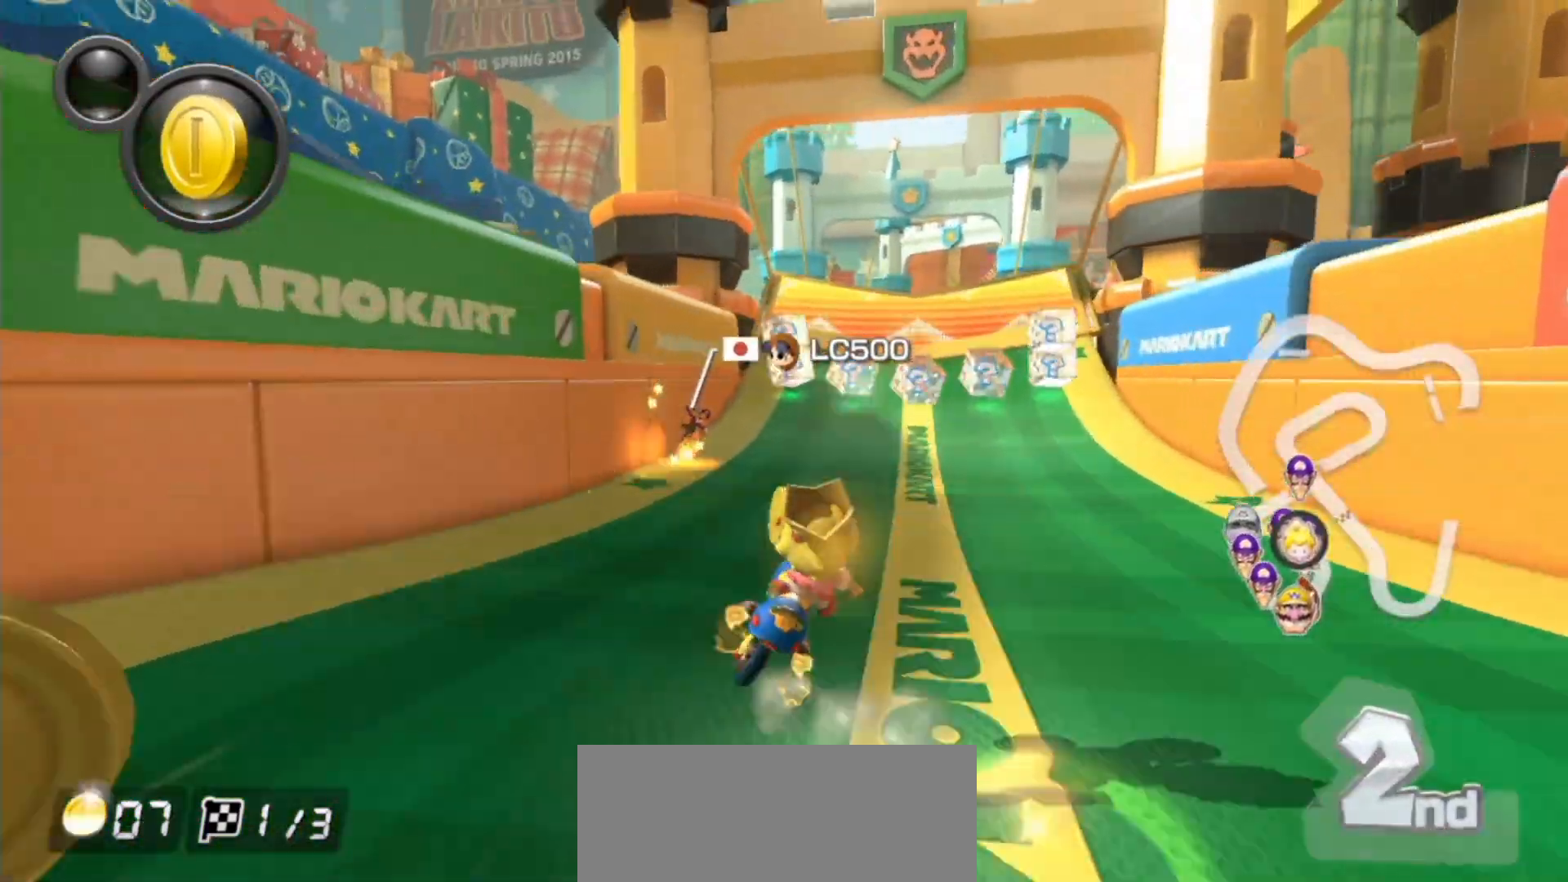
{"buttons": ["A", "R1"], "left_stick": "left", "events": [[83, "left_stick", "up-right"], [350, "left_stick", "left"]]}
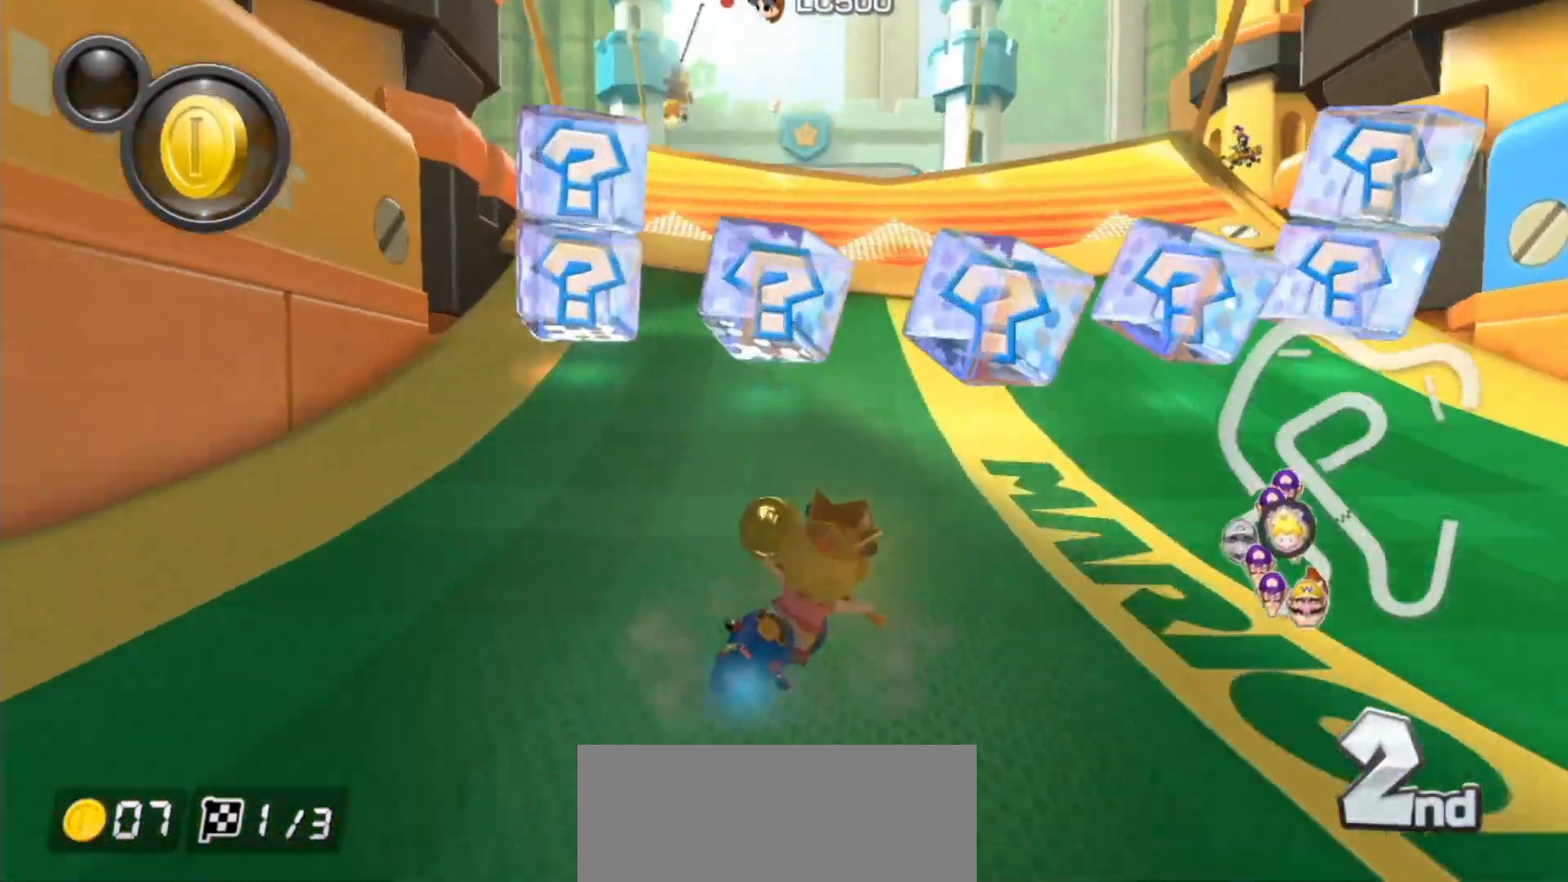
{"buttons": ["A", "R1"], "left_stick": "down-right", "events": [[33, "L1", "down"], [133, "L1", "up"], [417, "R1", "up"], [433, "left_stick", "down-right"], [500, "R1", "down"]]}
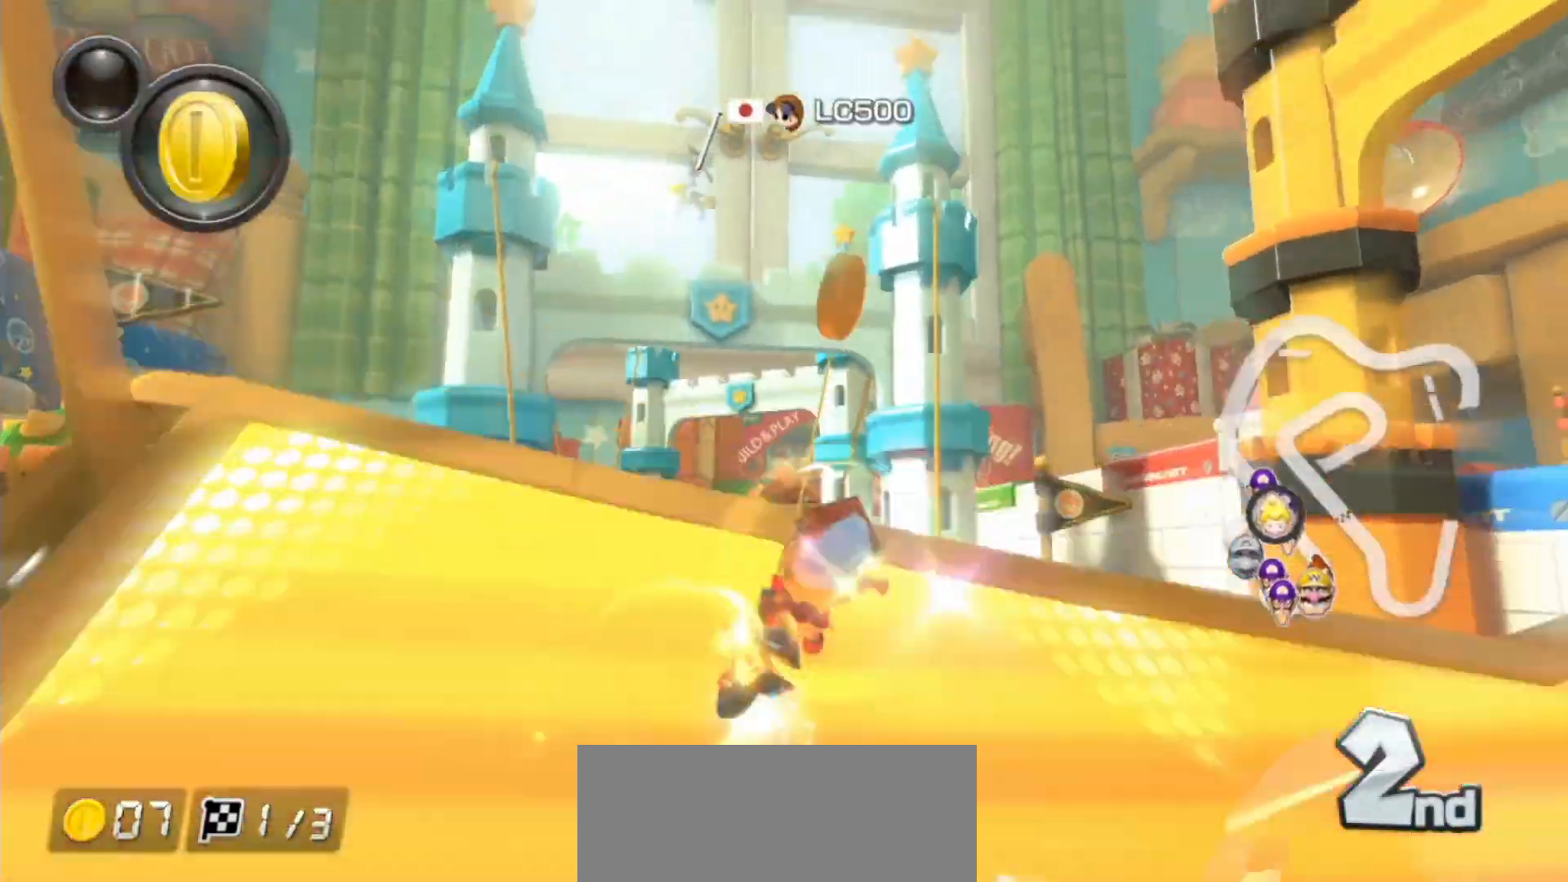
{"buttons": ["A"], "left_stick": "left", "events": [[33, "left_stick", "left"], [100, "R1", "up"]]}
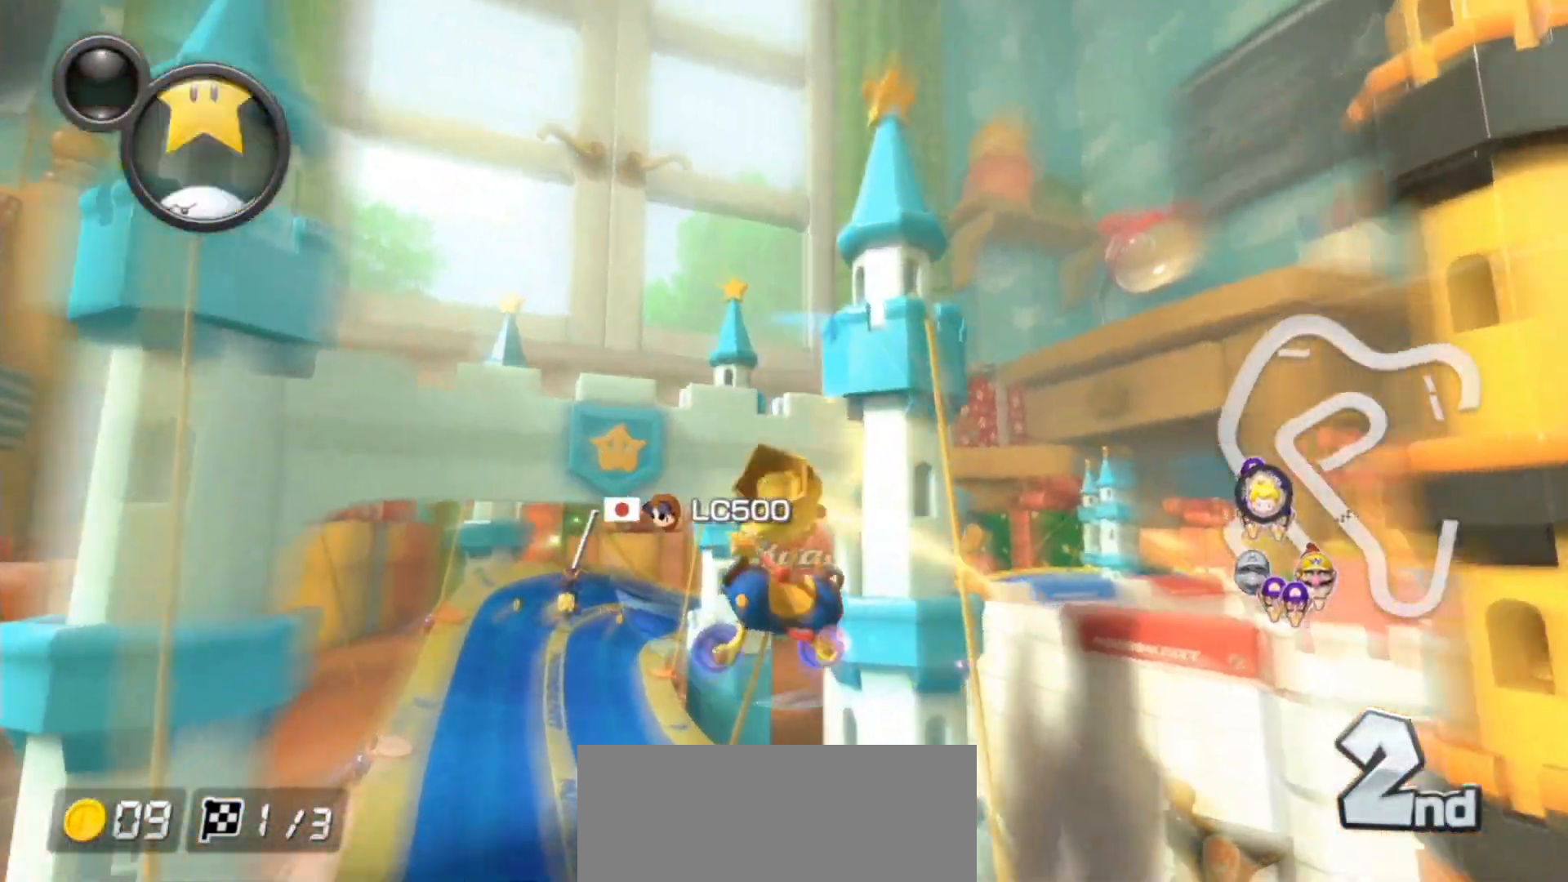
{"buttons": ["A", "L1"], "left_stick": "center", "events": [[83, "left_stick", "center"], [400, "L1", "down"]]}
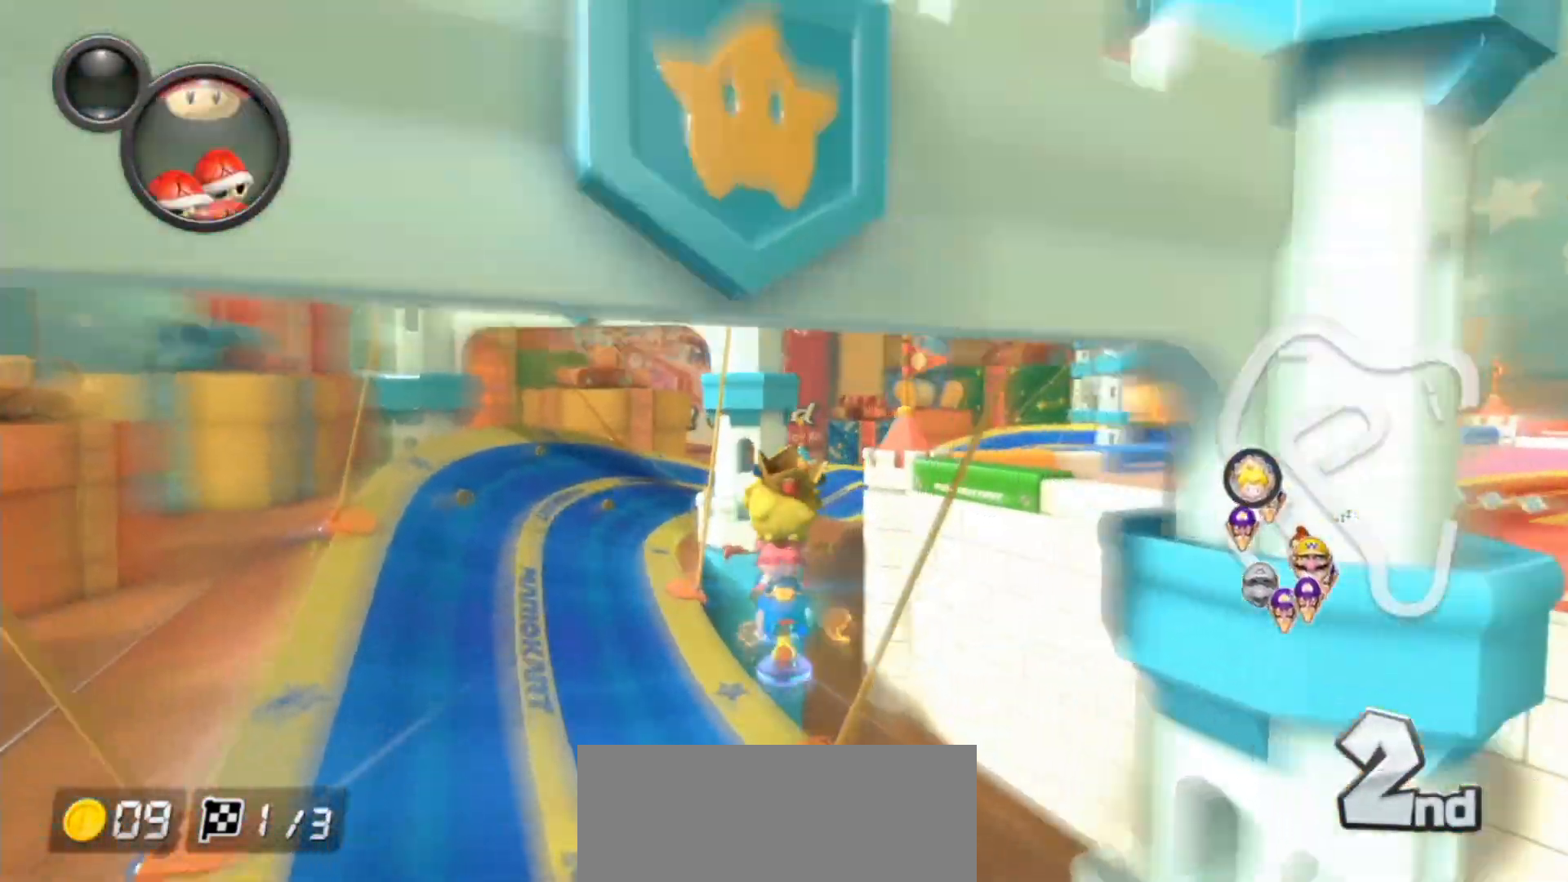
{"buttons": ["A", "R1"], "left_stick": "up-right", "events": [[17, "L1", "up"], [133, "R1", "down"], [250, "left_stick", "right"], [367, "left_stick", "up-right"]]}
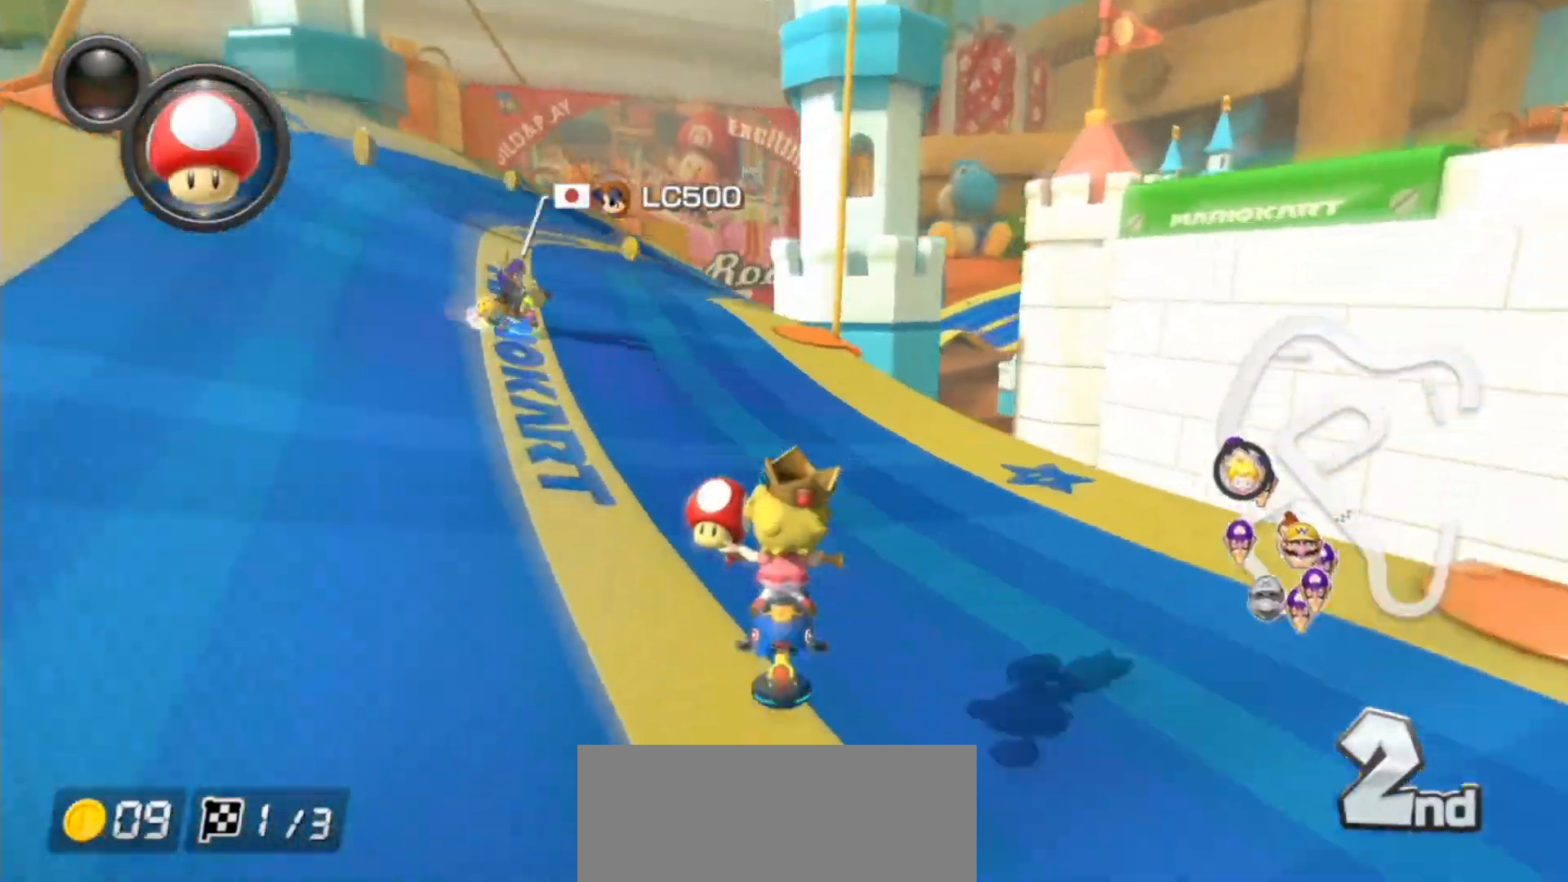
{"buttons": ["A", "R1"], "left_stick": "left", "events": [[433, "left_stick", "up-left"], [483, "left_stick", "left"]]}
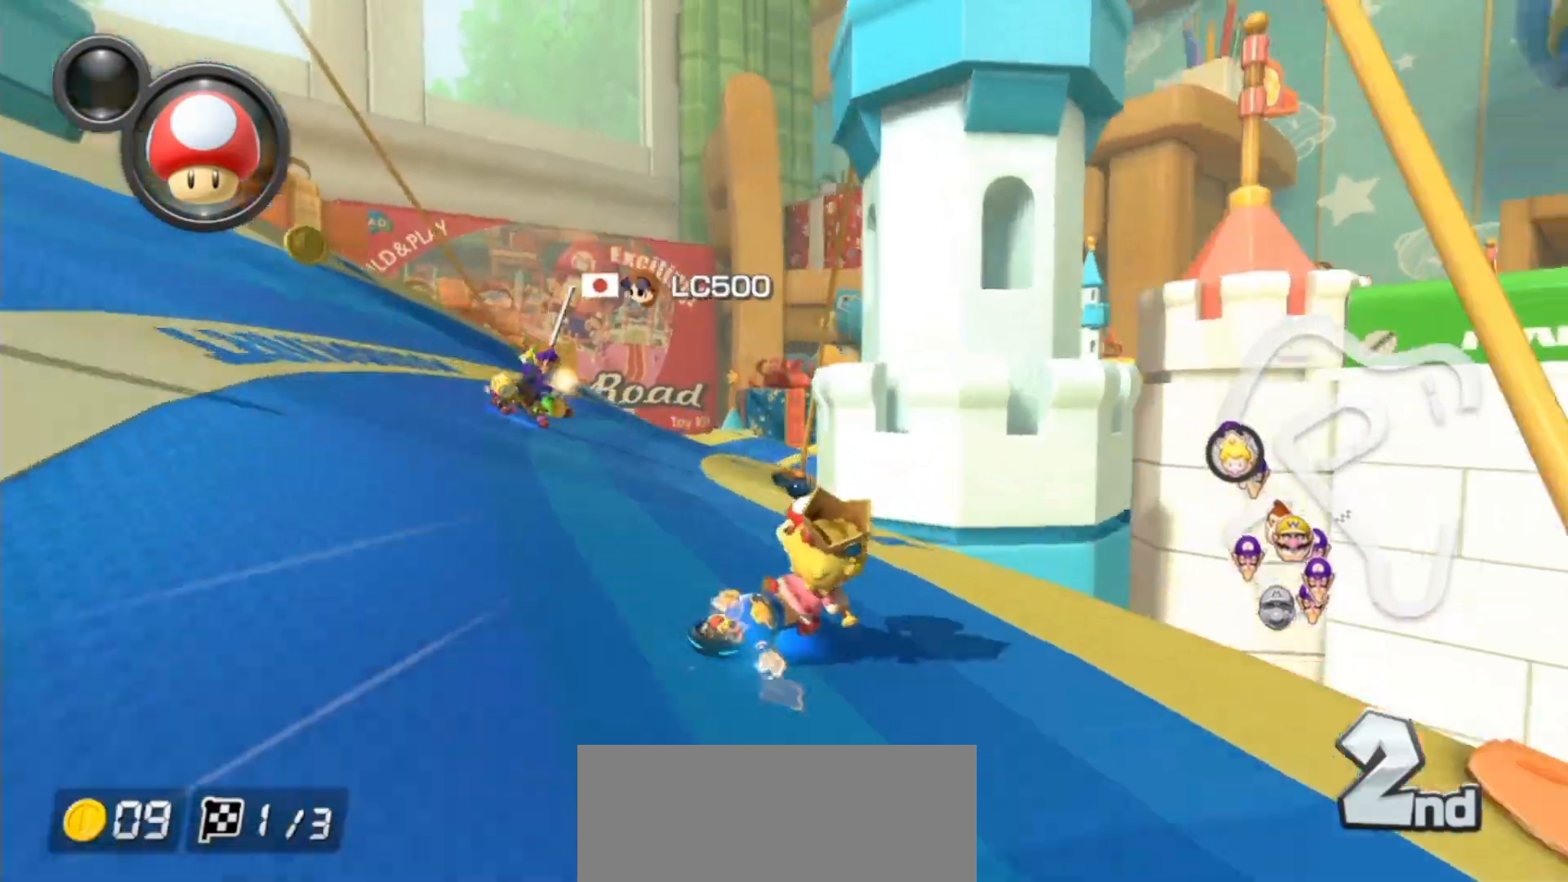
{"buttons": ["A", "R1"], "left_stick": "left", "events": []}
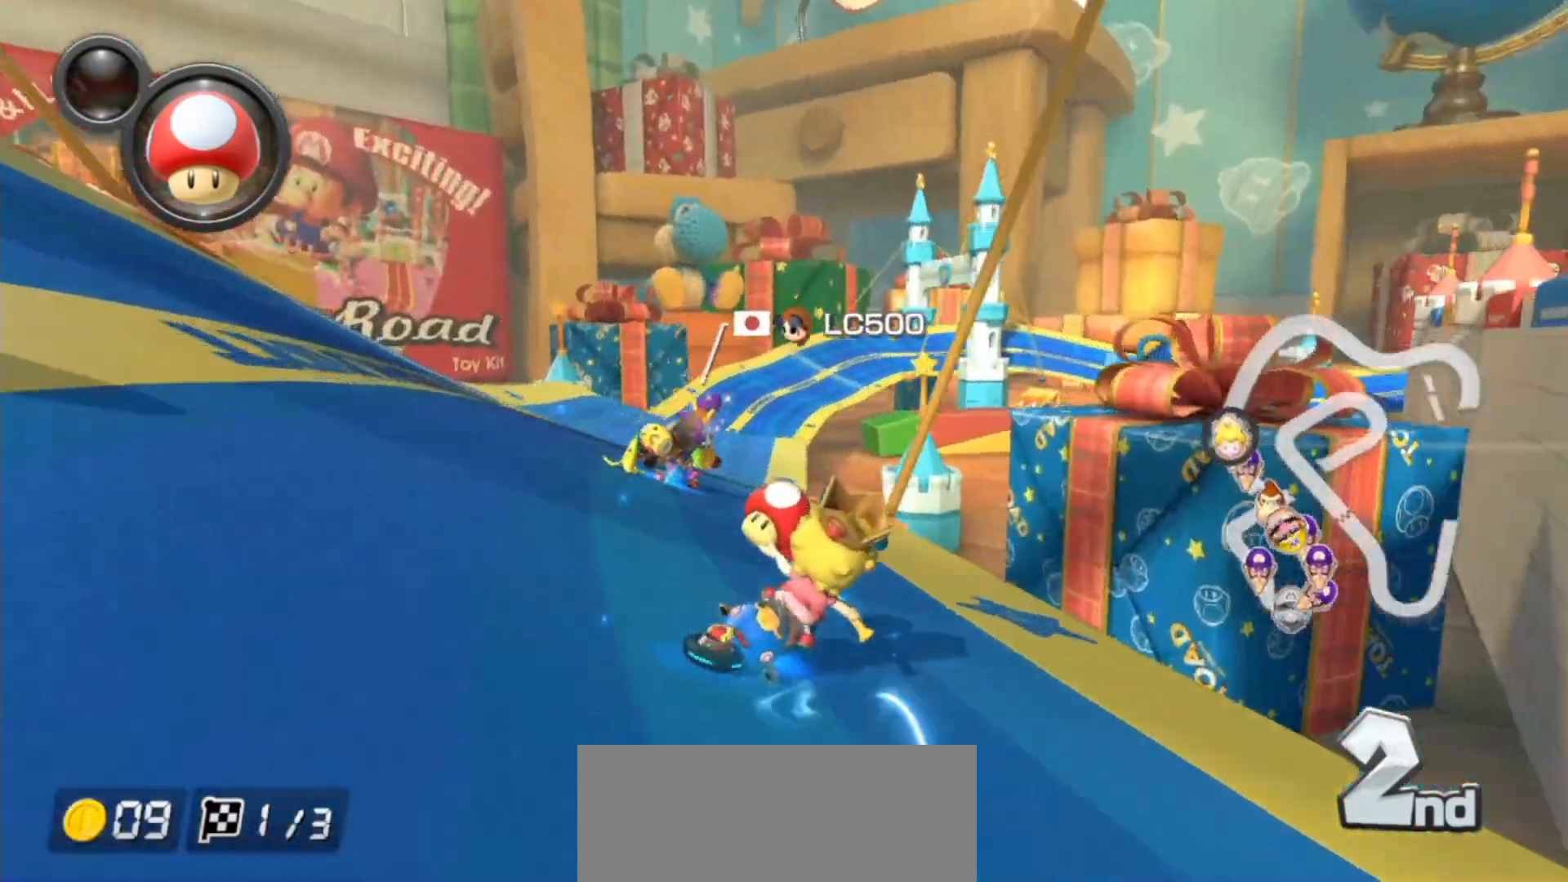
{"buttons": ["A"], "left_stick": "left", "events": [[467, "R1", "up"]]}
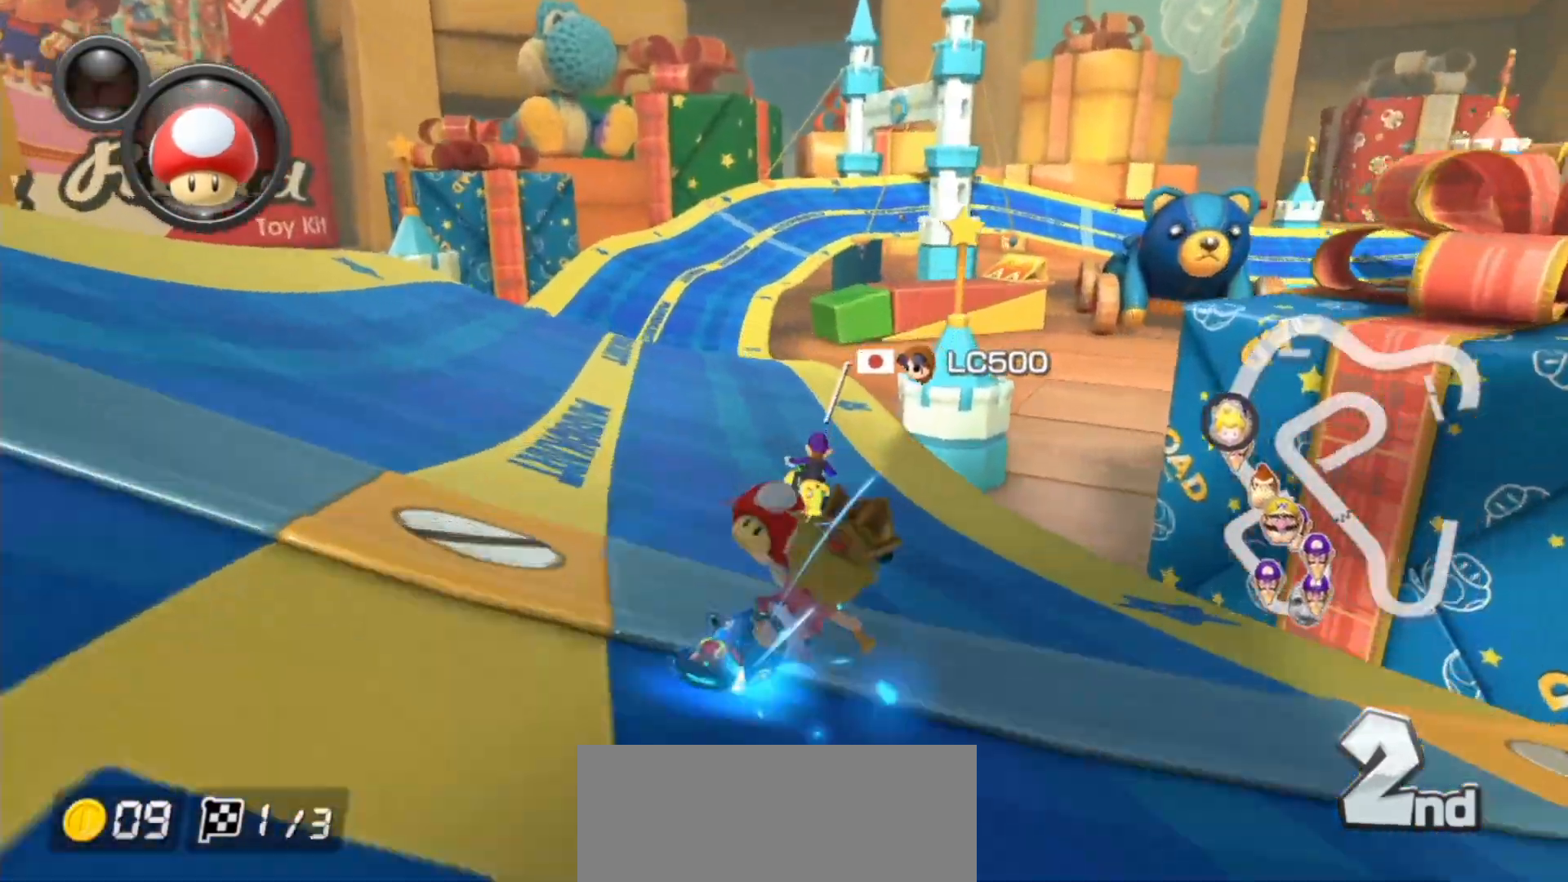
{"buttons": ["A", "R1"], "left_stick": "right", "events": [[33, "R1", "down"], [167, "R1", "up"], [217, "left_stick", "center"], [433, "left_stick", "right"], [467, "R1", "down"]]}
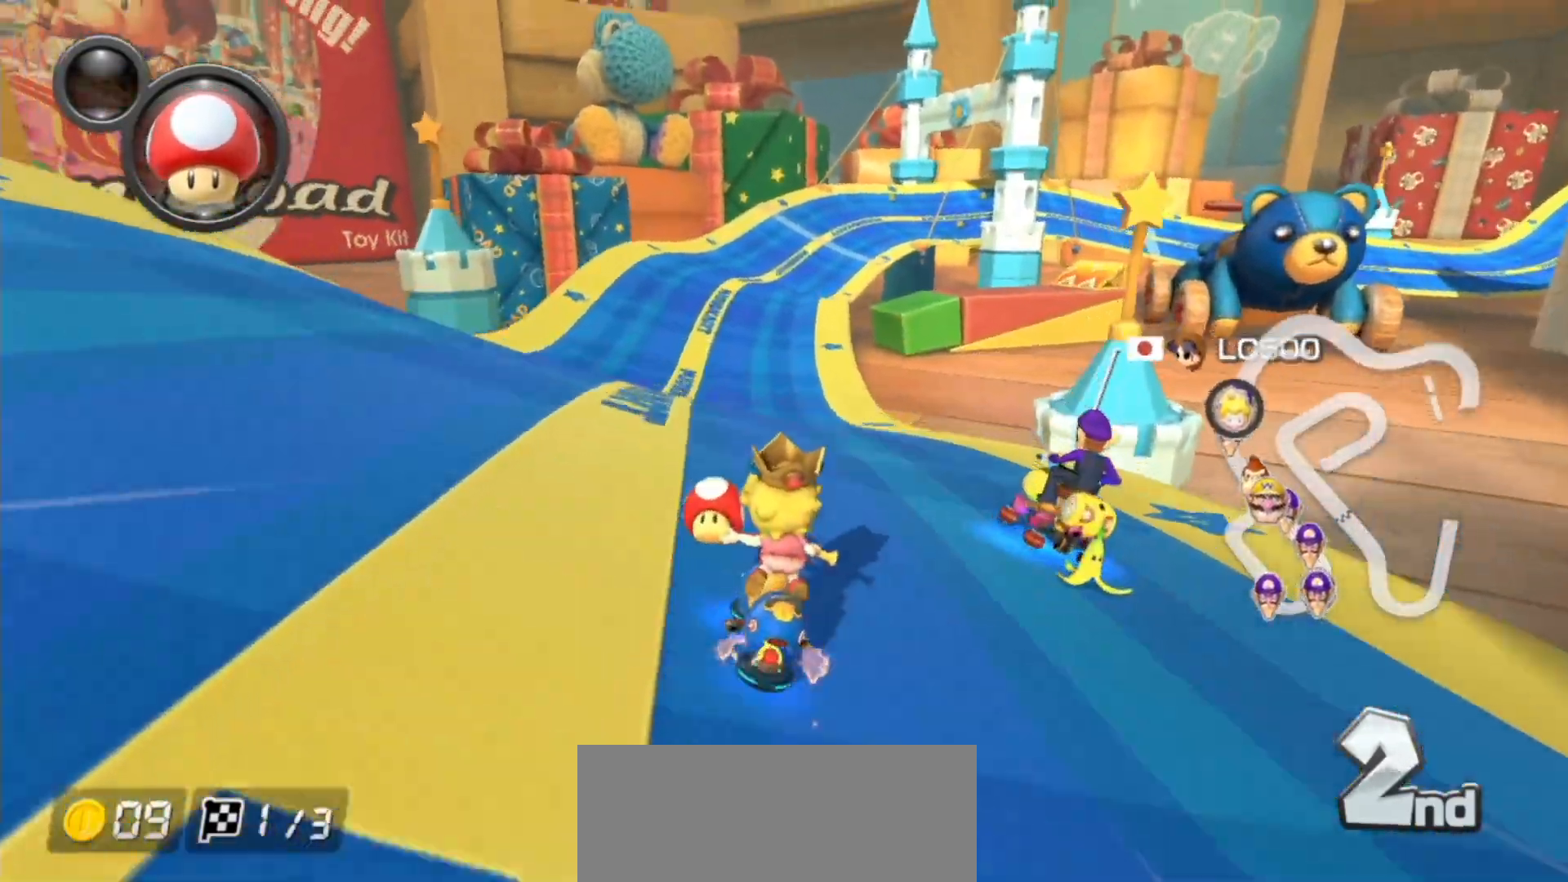
{"buttons": ["A", "R1"], "left_stick": "right", "events": [[83, "left_stick", "center"], [100, "R1", "up"], [217, "R1", "down"], [250, "left_stick", "right"]]}
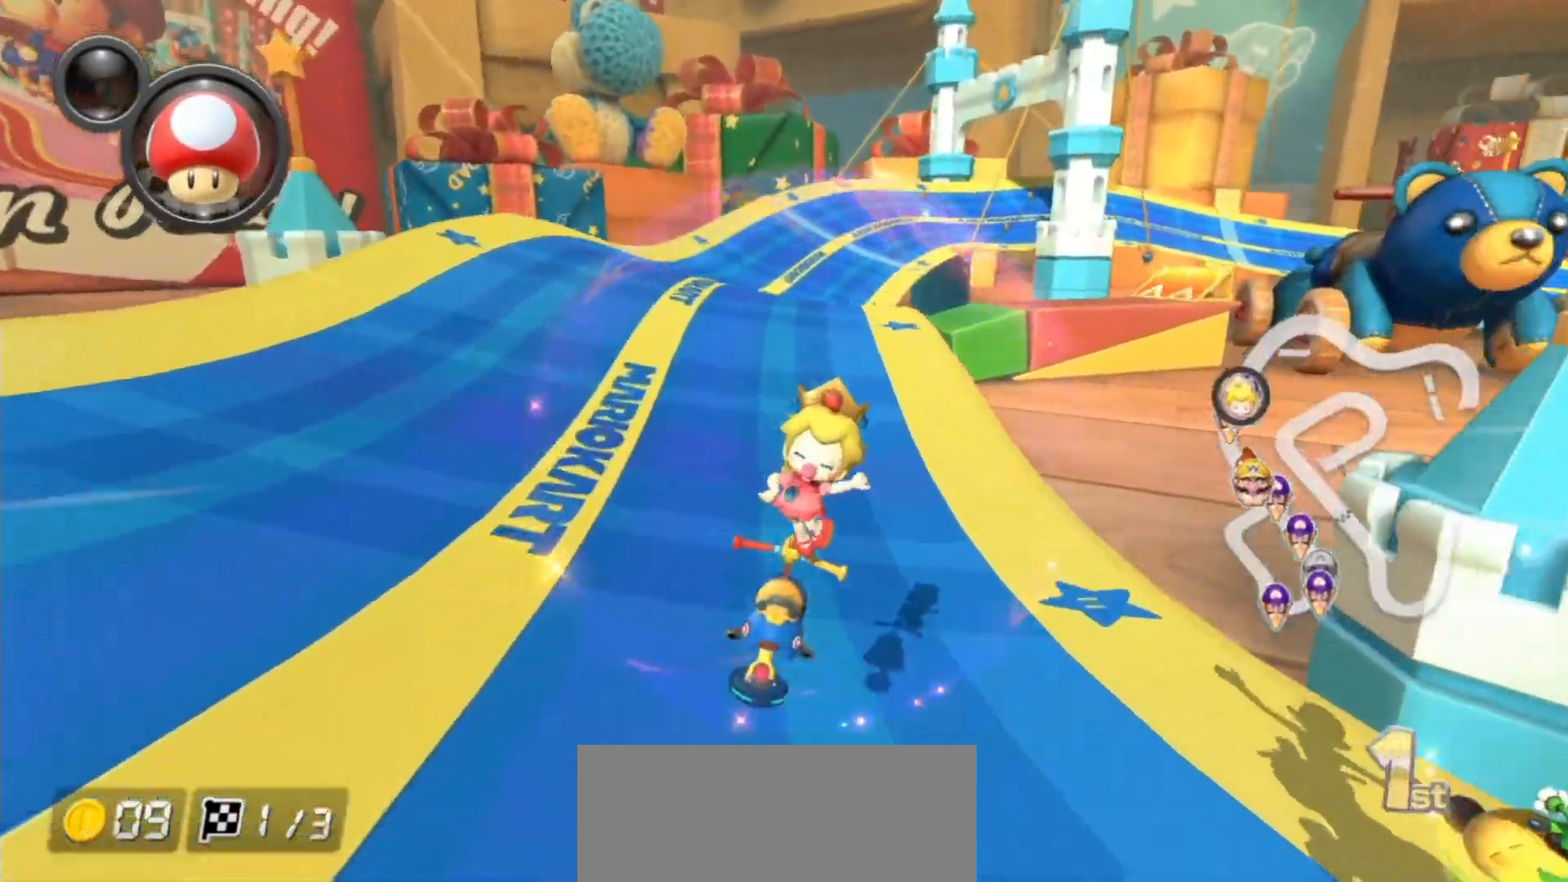
{"buttons": ["A", "R1"], "left_stick": "right", "events": []}
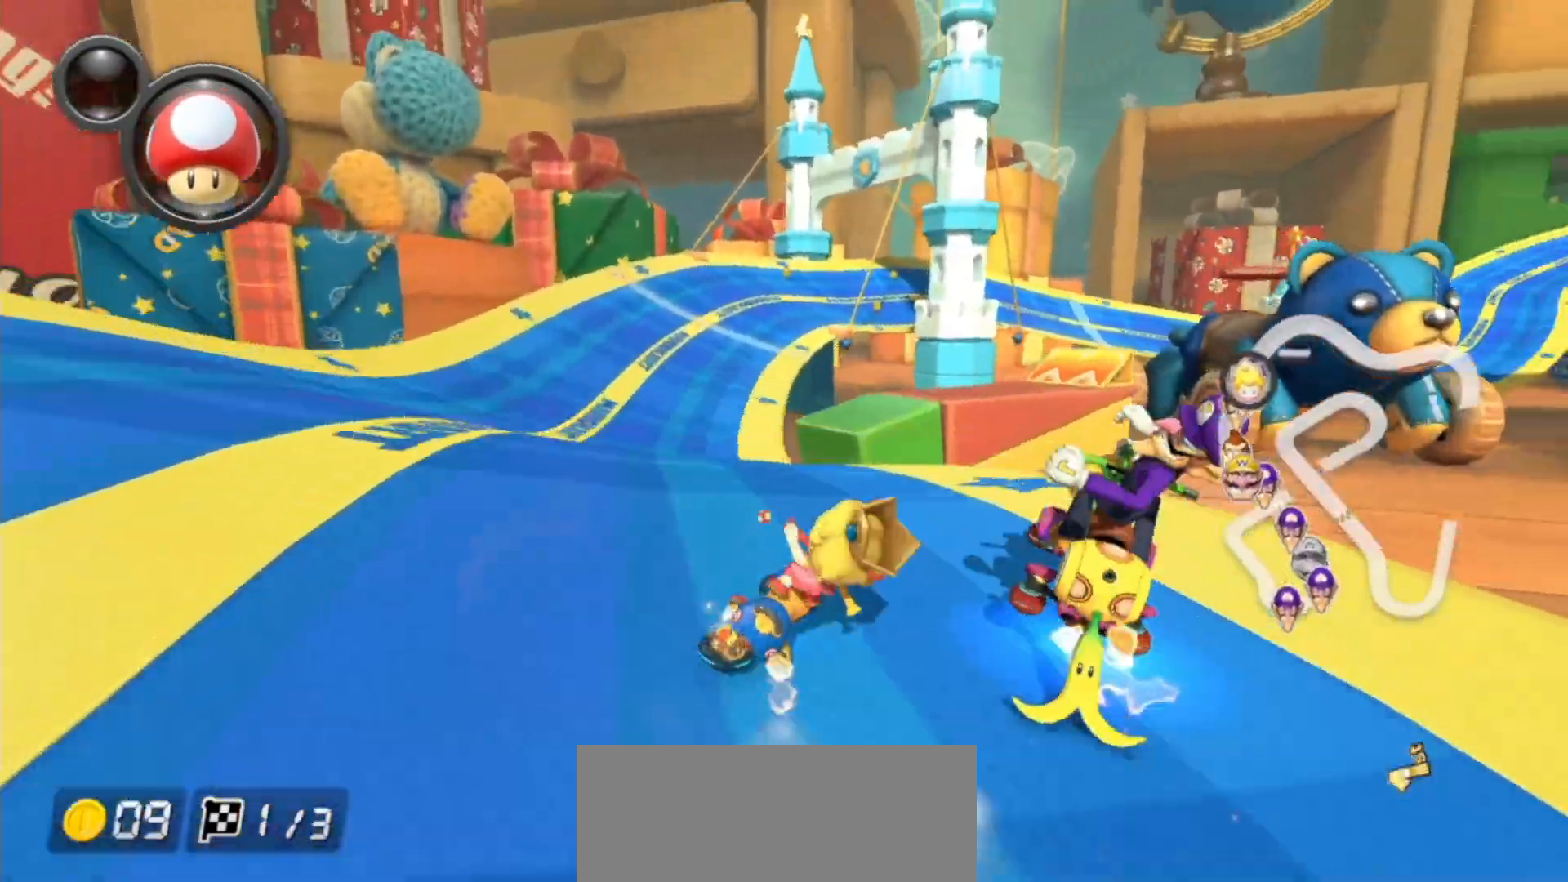
{"buttons": ["A"], "left_stick": "right", "events": [[433, "R1", "up"]]}
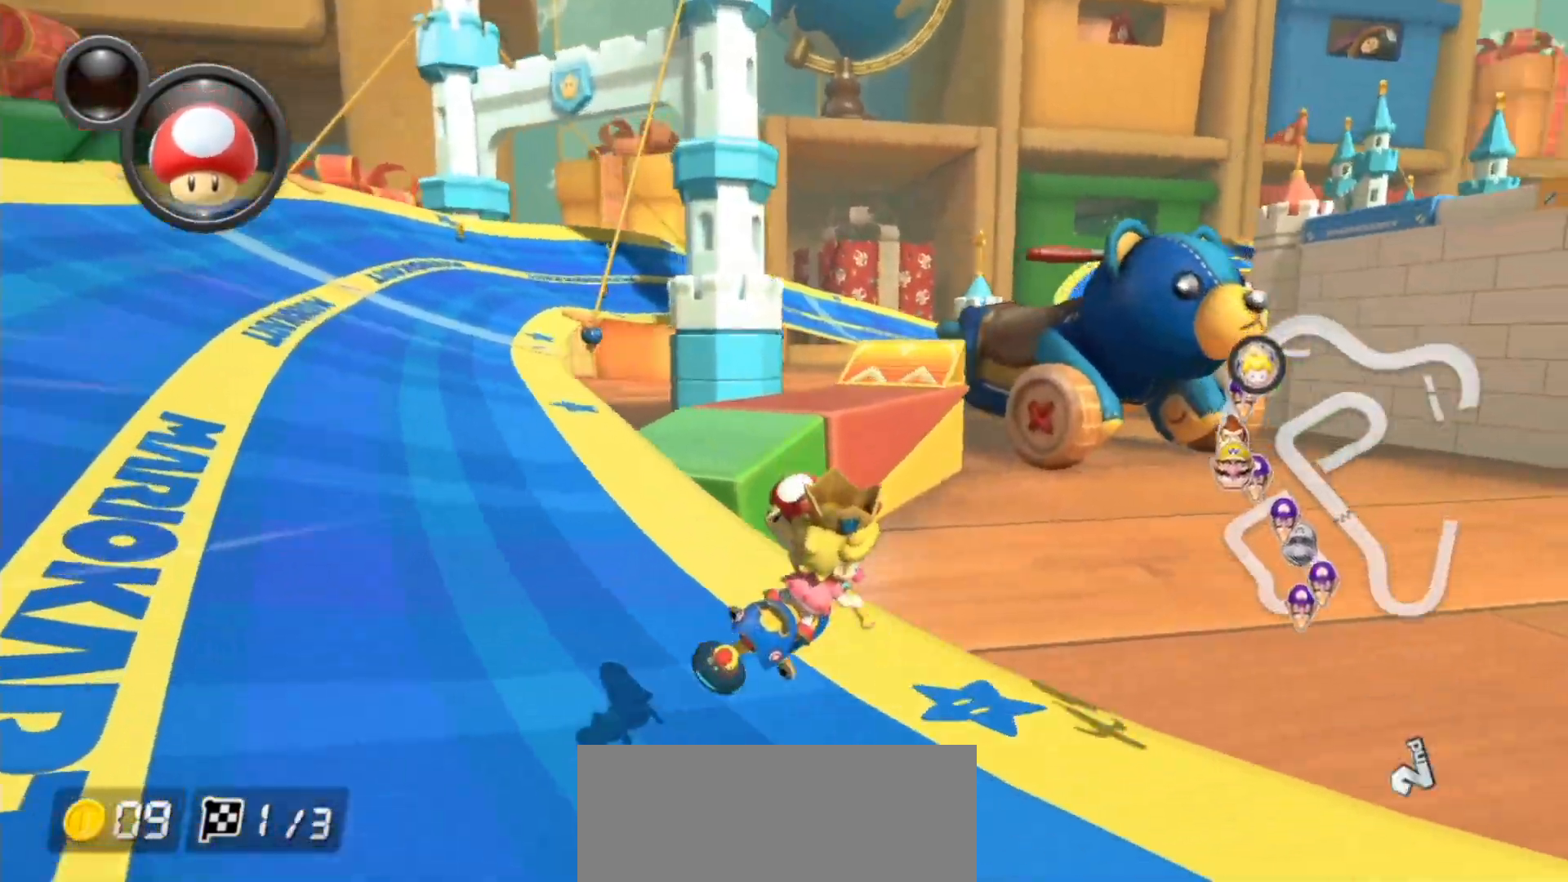
{"buttons": ["A"], "left_stick": "center", "events": [[117, "left_stick", "center"]]}
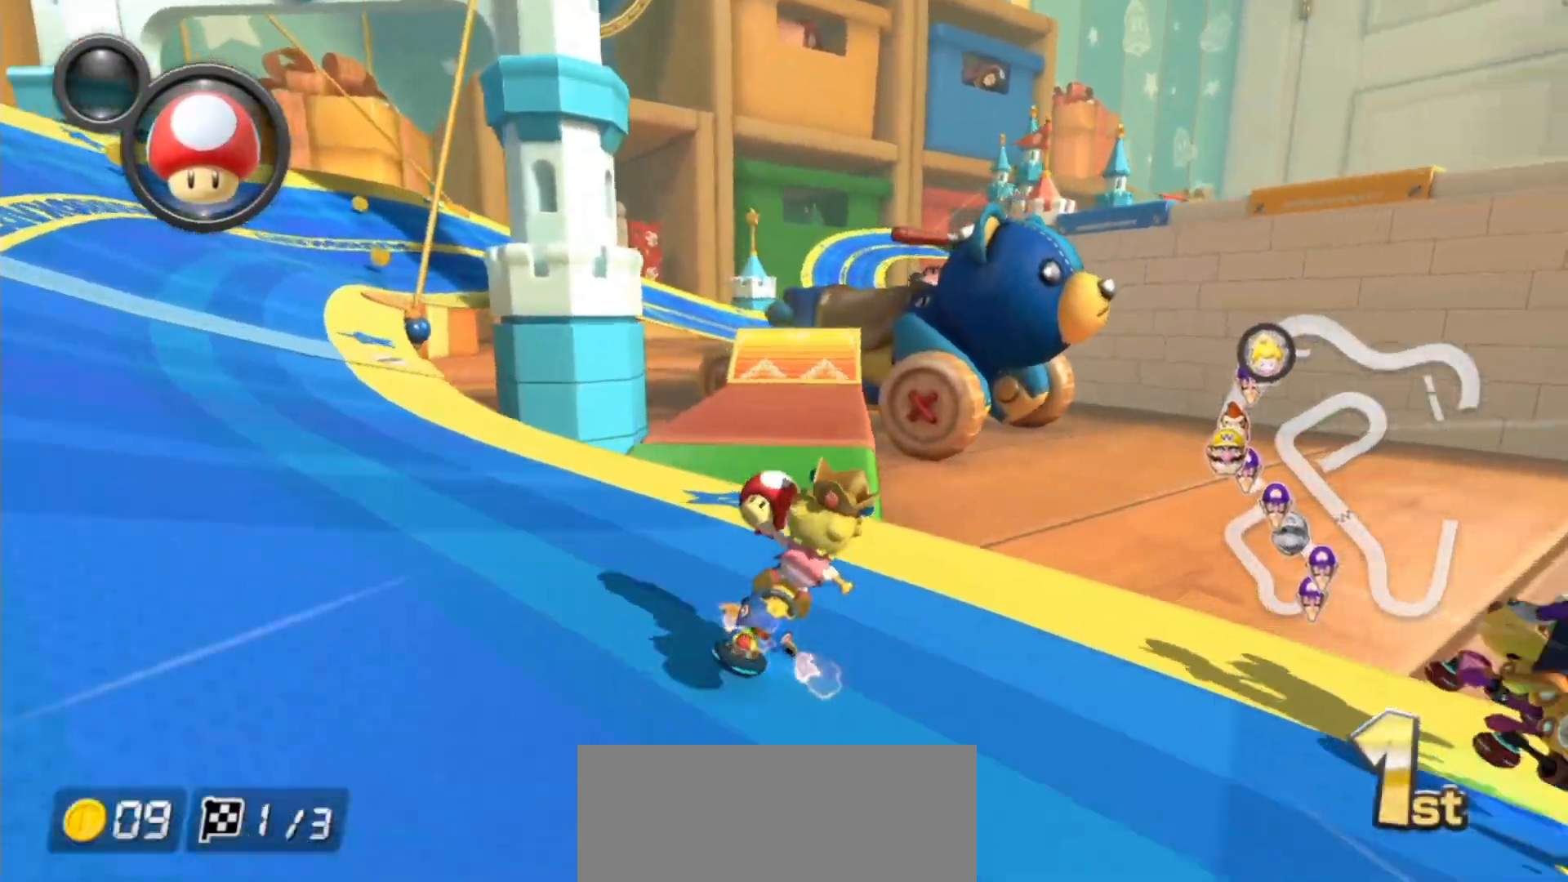
{"buttons": ["A"], "left_stick": "center", "events": [[367, "left_stick", "left"], [500, "left_stick", "center"]]}
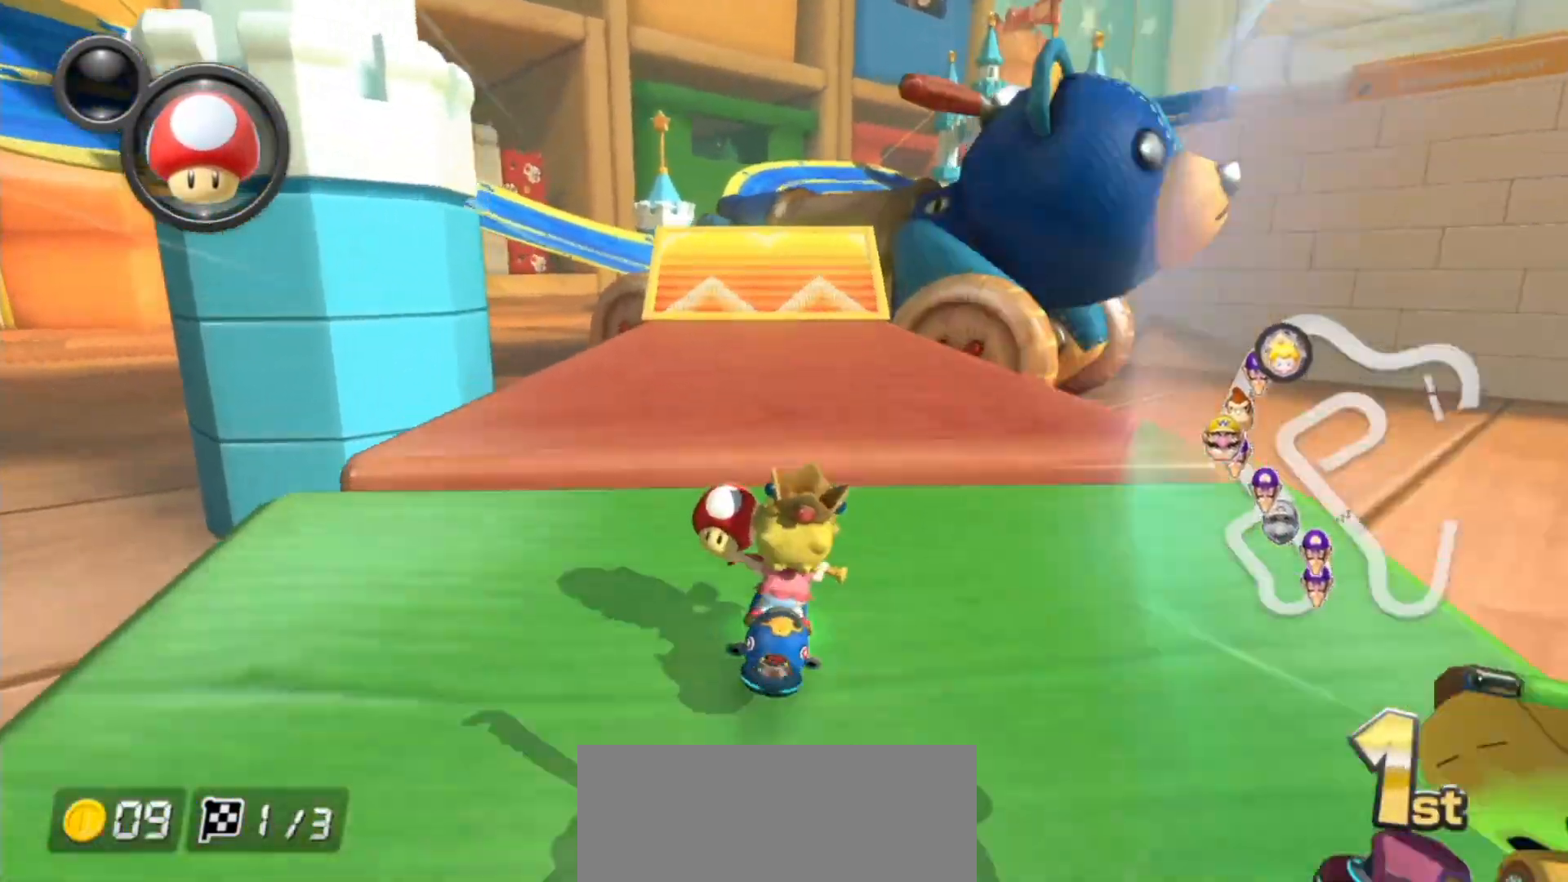
{"buttons": ["A", "R1"], "left_stick": "left", "events": [[183, "R1", "down"], [350, "left_stick", "right"], [467, "left_stick", "left"]]}
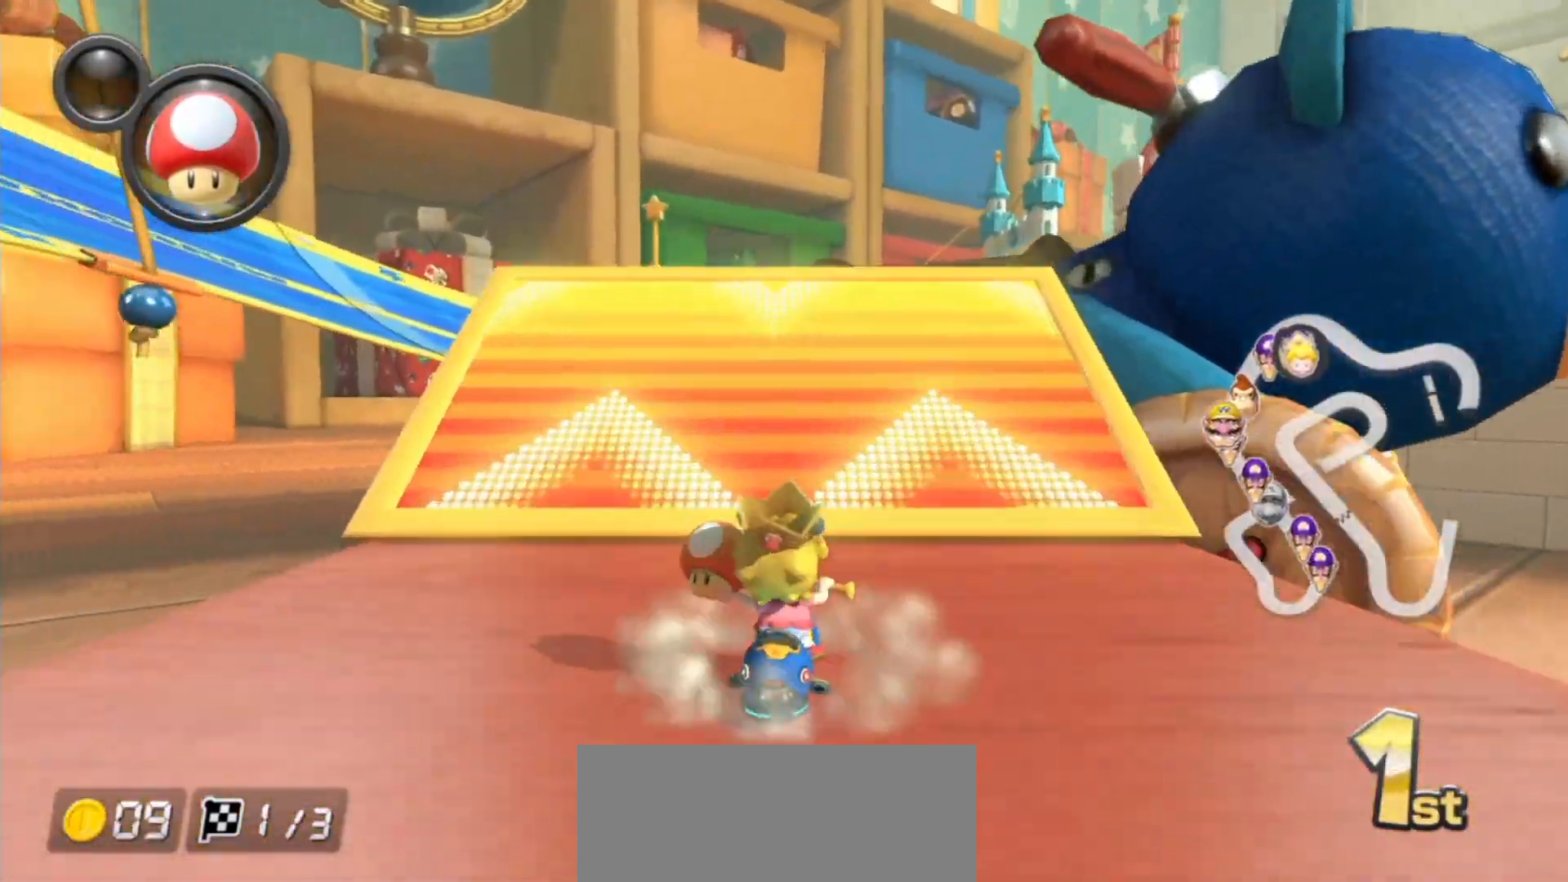
{"buttons": ["A"], "left_stick": "left", "events": [[17, "R1", "up"], [67, "R1", "down"], [200, "R1", "up"], [200, "left_stick", "right"], [333, "left_stick", "left"]]}
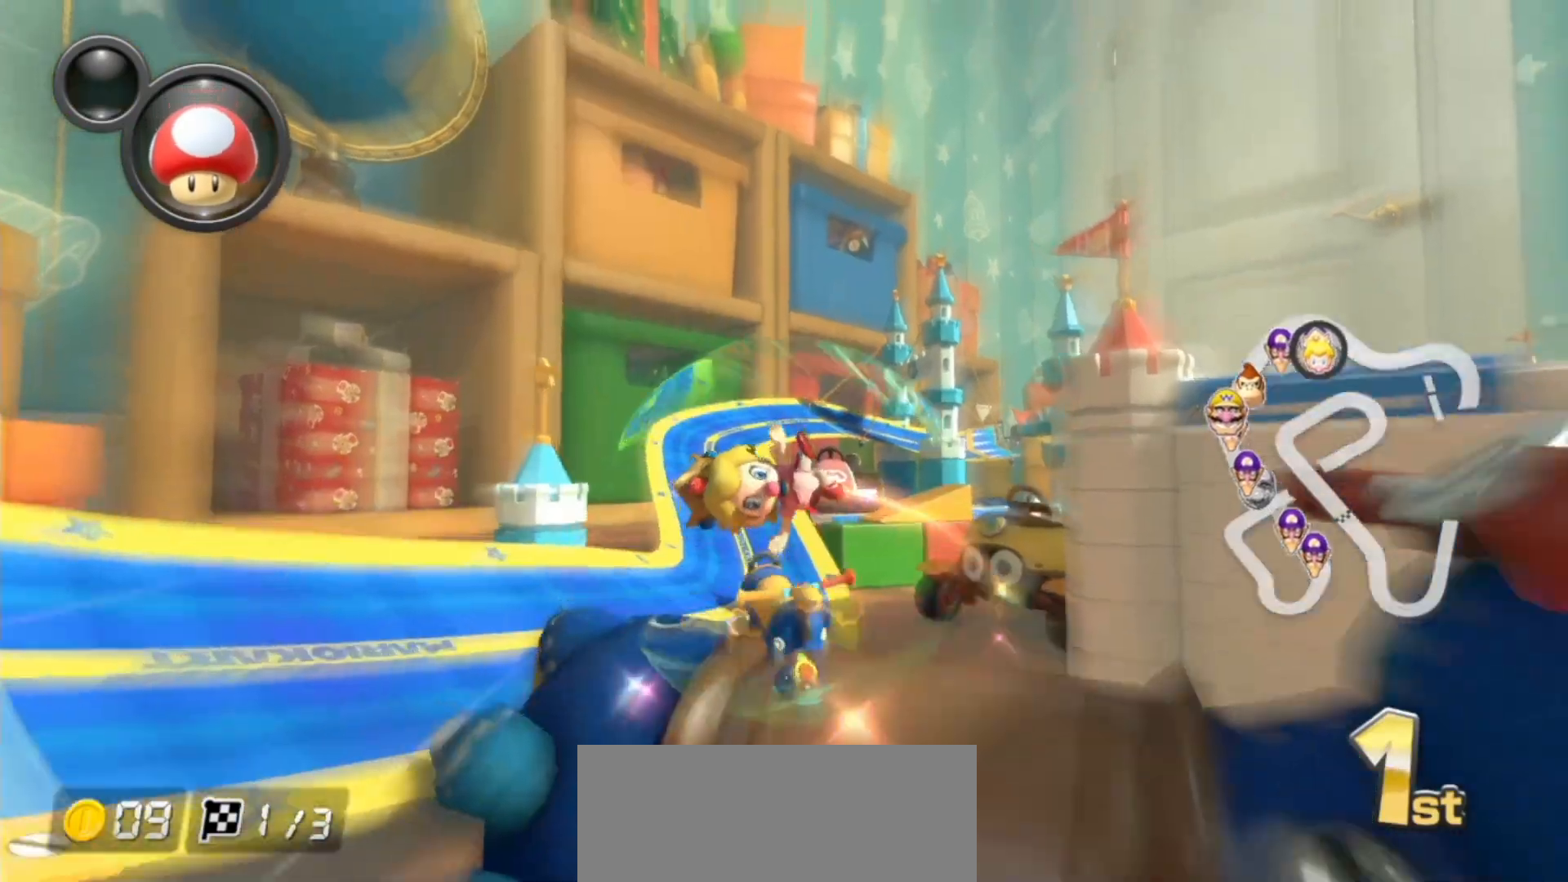
{"buttons": ["A", "X"], "left_stick": "center", "events": [[367, "X", "down"], [483, "left_stick", "center"]]}
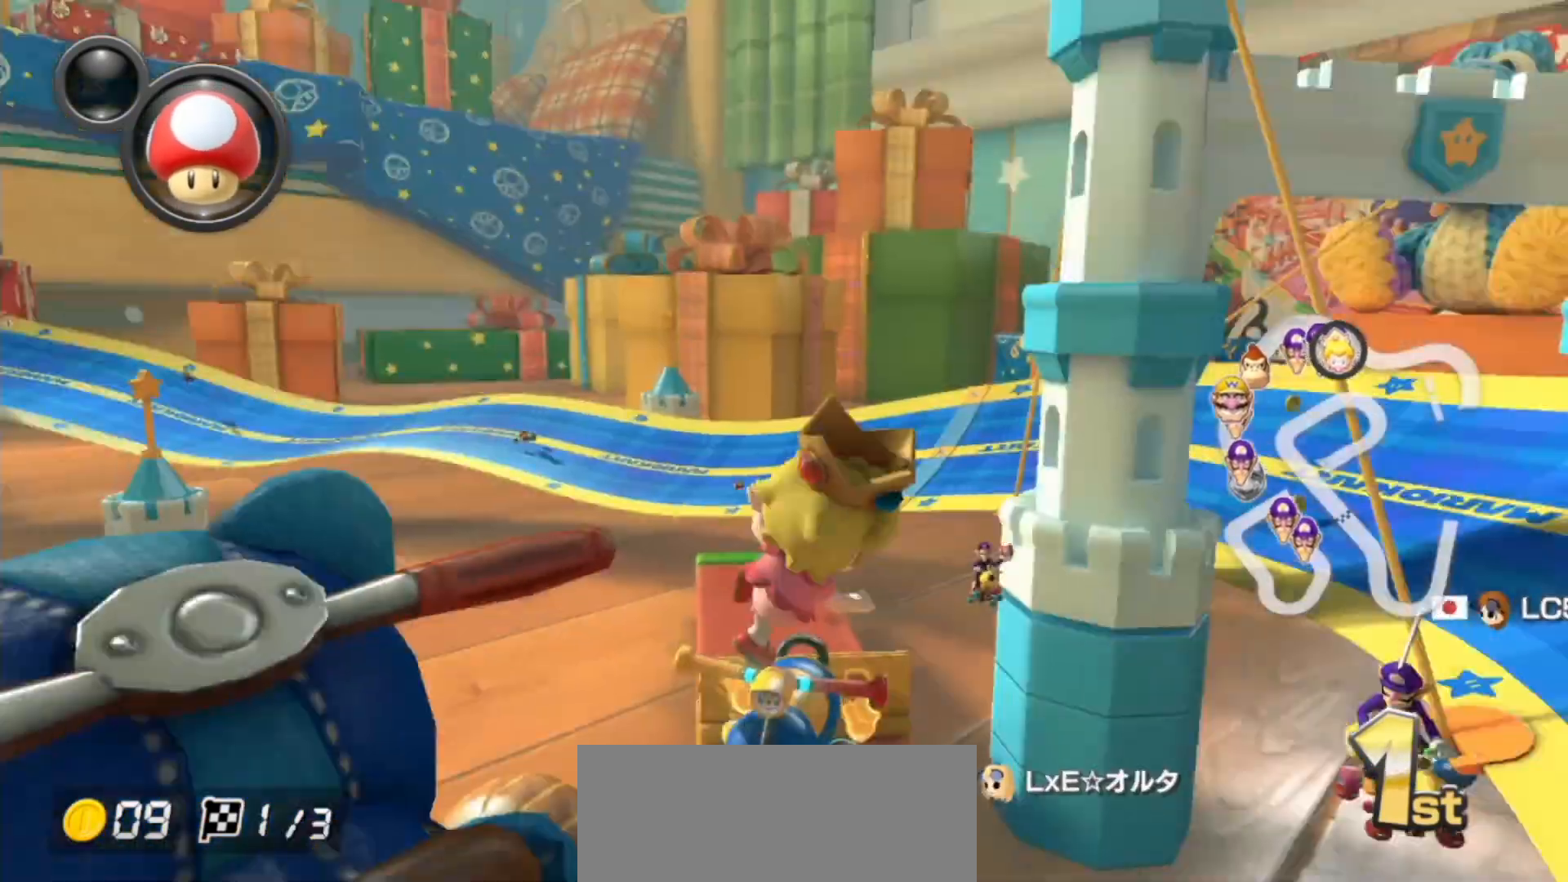
{"buttons": ["A", "R1"], "left_stick": "right", "events": [[167, "X", "up"], [317, "R1", "down"], [450, "left_stick", "right"]]}
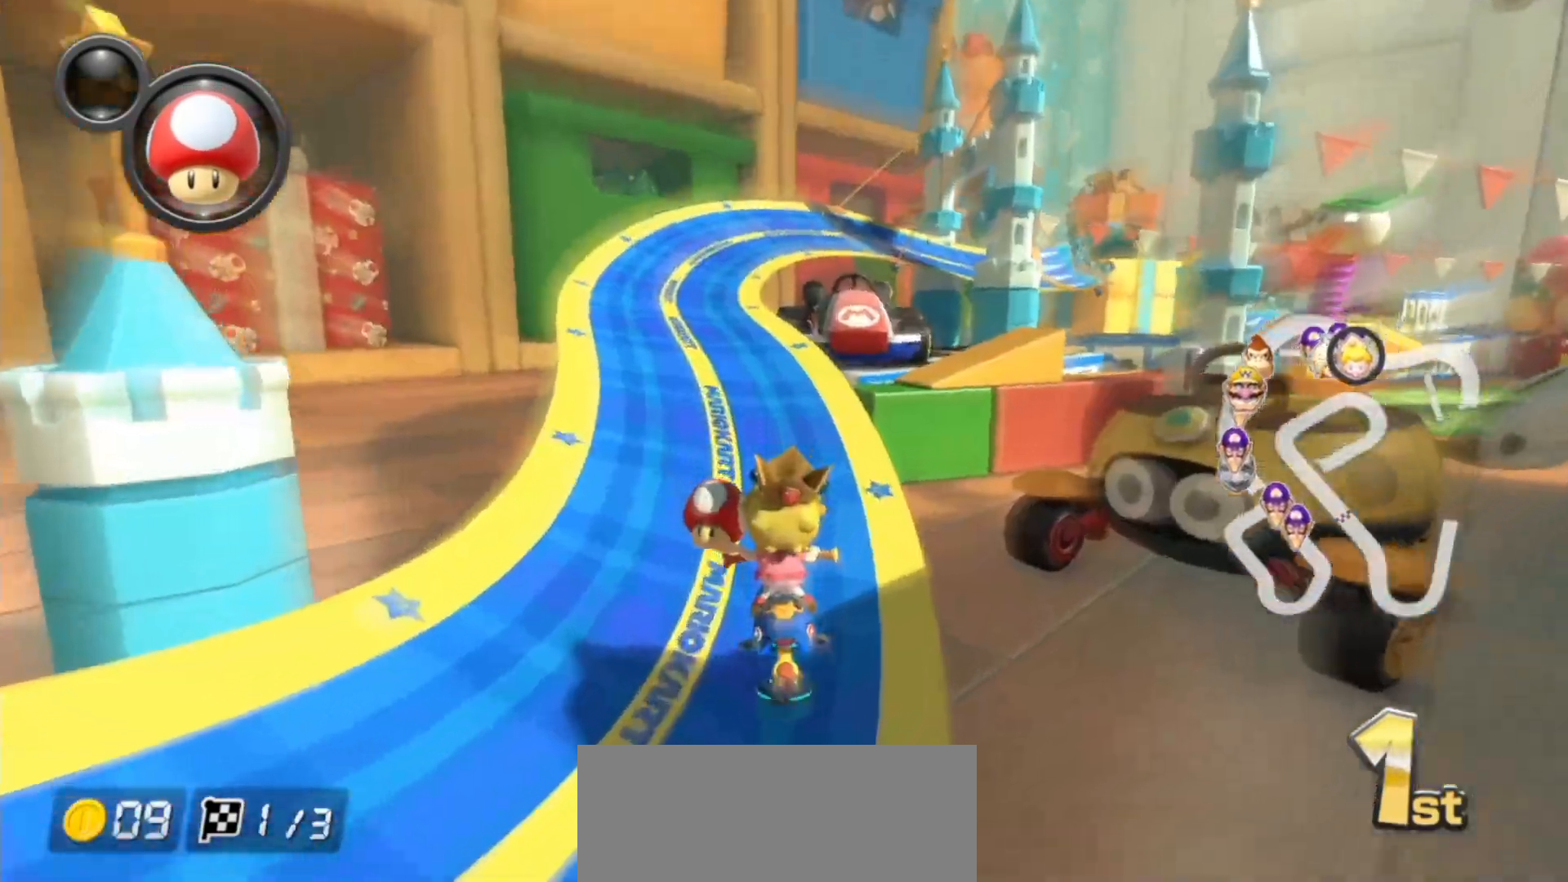
{"buttons": ["A", "B", "R1"], "left_stick": "up-left", "events": [[133, "B", "down"], [167, "left_stick", "up-right"], [500, "left_stick", "up-left"]]}
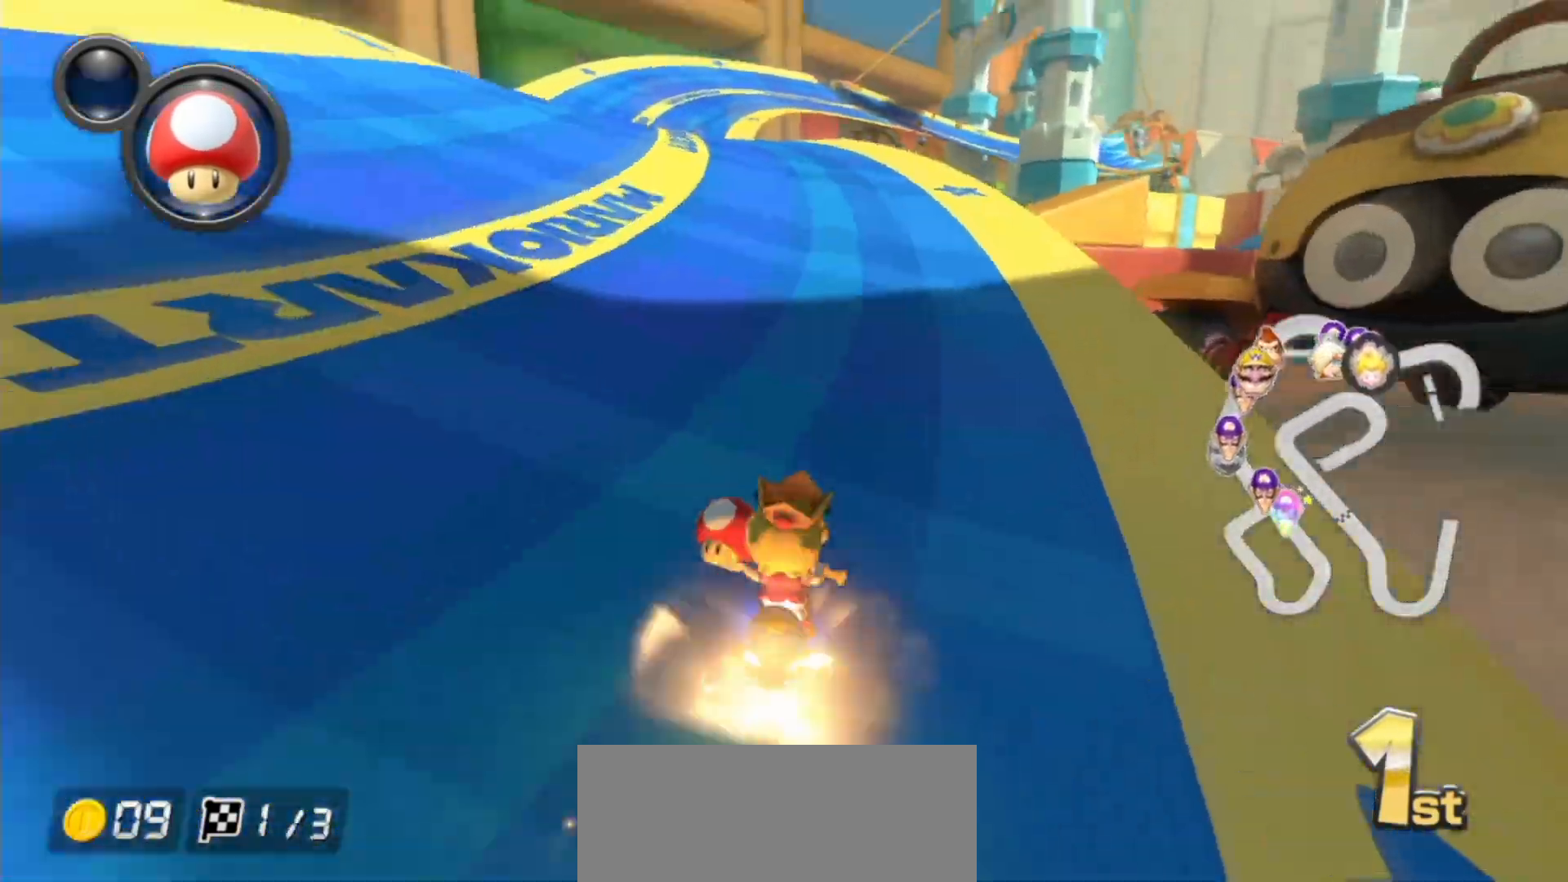
{"buttons": ["A", "R1"], "left_stick": "up-right", "events": [[133, "B", "up"], [167, "left_stick", "up-right"]]}
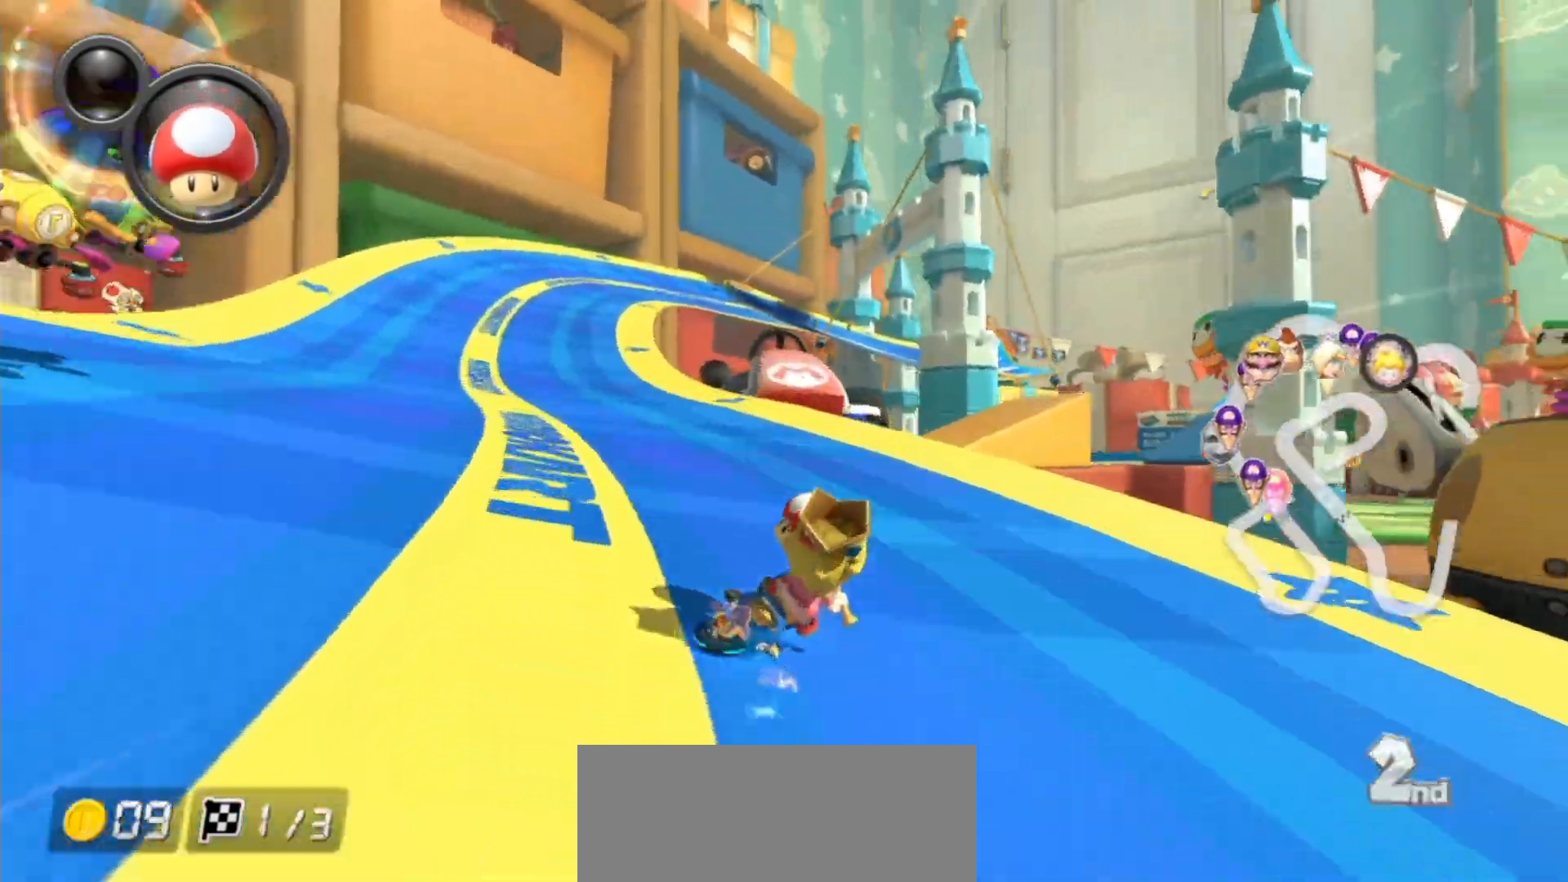
{"buttons": ["A", "R1"], "left_stick": "up-right", "events": [[33, "left_stick", "up"], [267, "left_stick", "right"], [400, "left_stick", "up-right"]]}
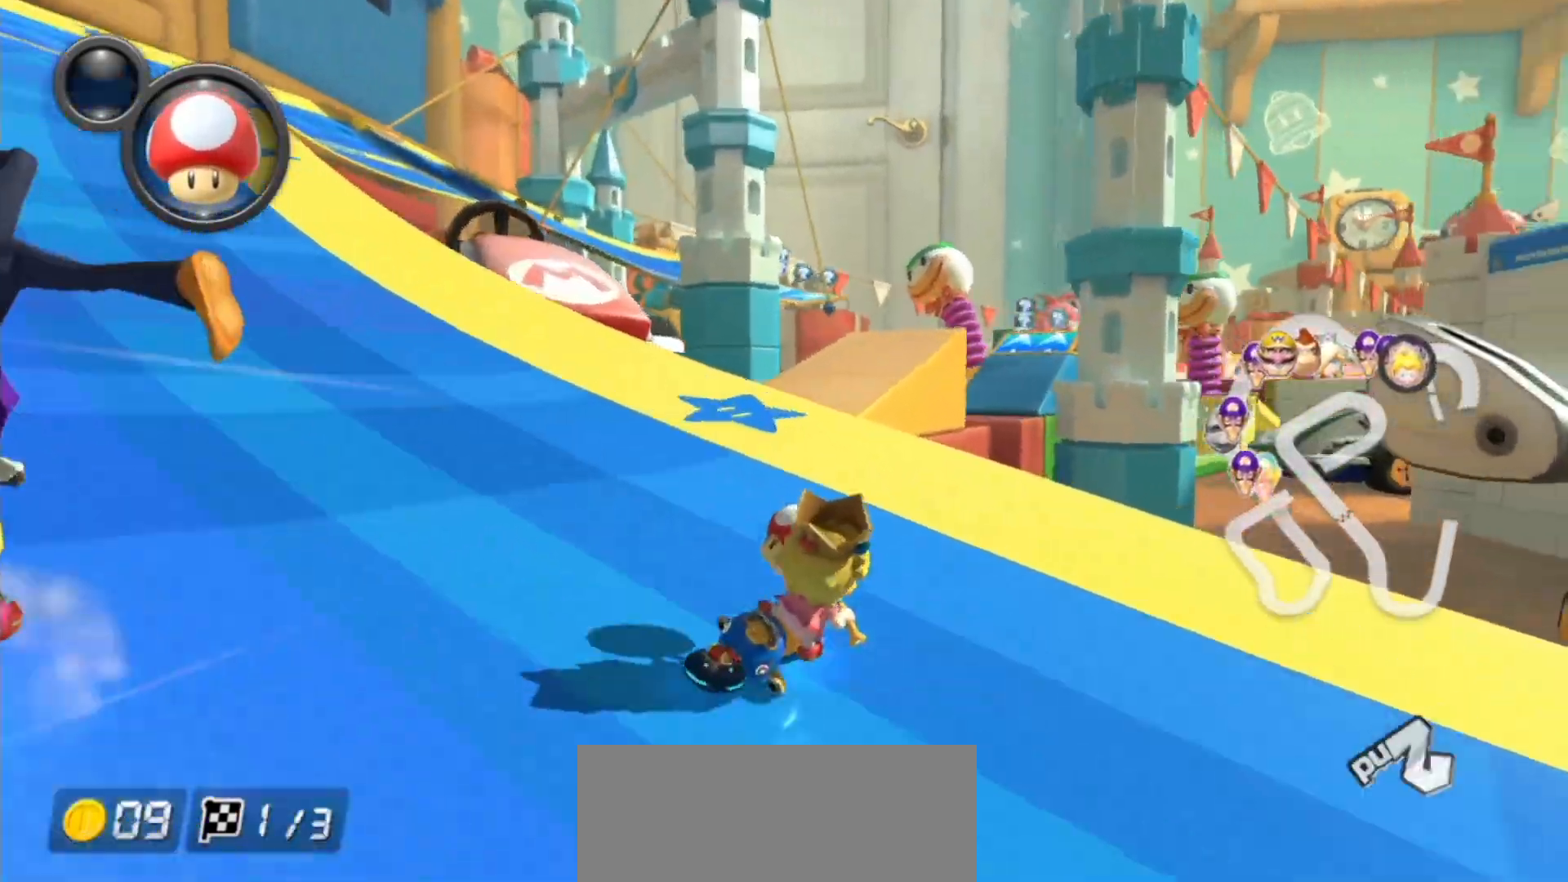
{"buttons": ["A", "R1"], "left_stick": "center", "events": [[17, "left_stick", "right"], [150, "left_stick", "left"], [367, "left_stick", "center"]]}
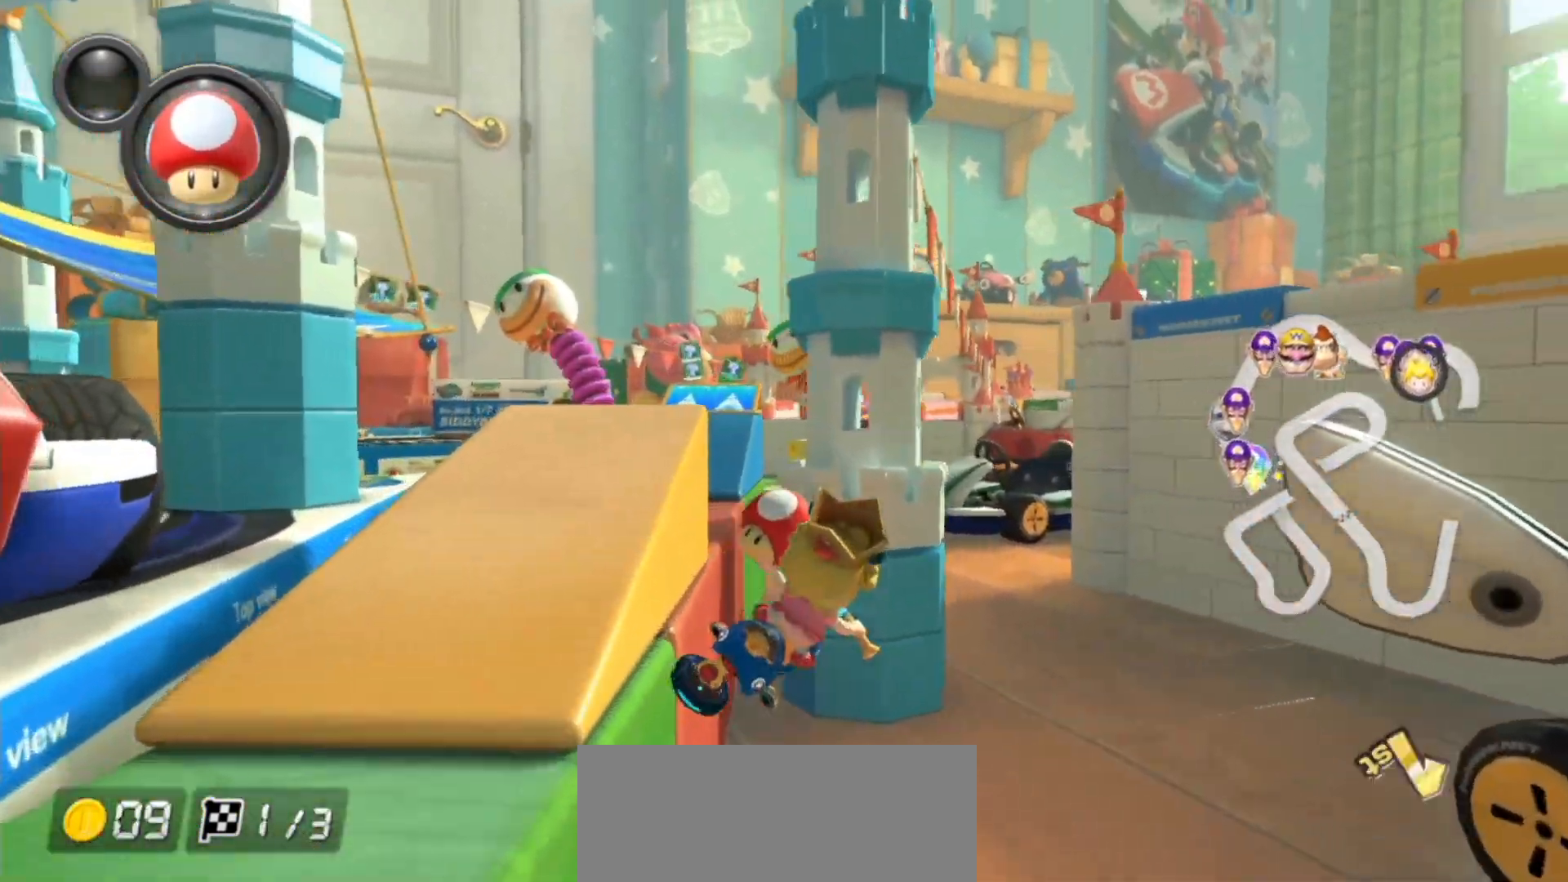
{"buttons": ["A", "R1"], "left_stick": "left", "events": [[333, "R1", "up"], [333, "left_stick", "left"], [417, "R1", "down"]]}
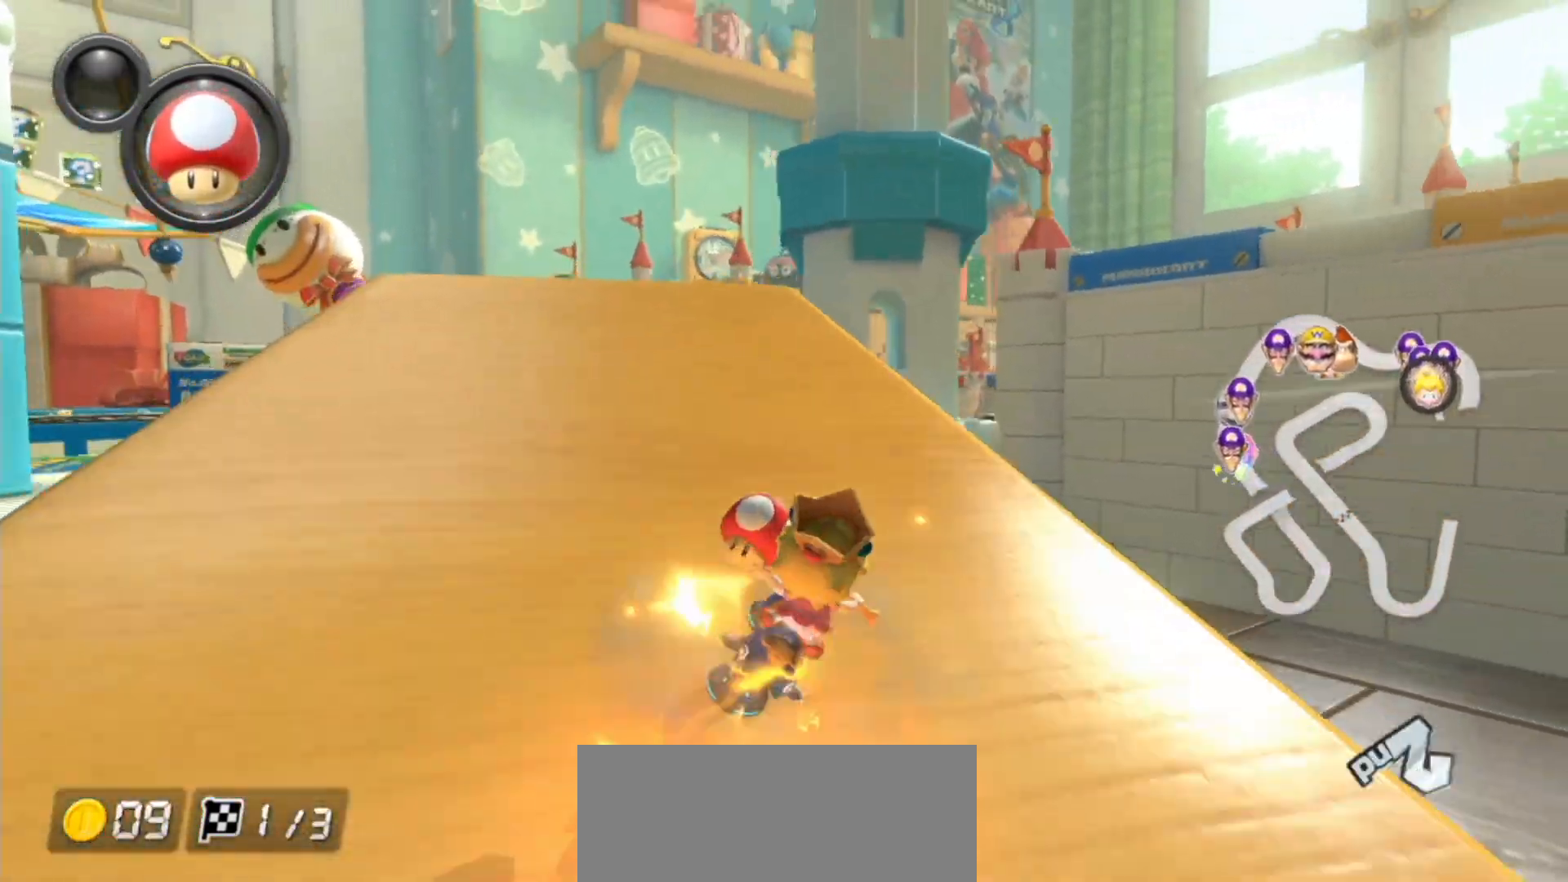
{"buttons": ["A"], "left_stick": "center", "events": [[100, "left_stick", "center"], [183, "R1", "up"], [217, "left_stick", "right"], [233, "R1", "down"], [400, "left_stick", "center"], [433, "R1", "up"]]}
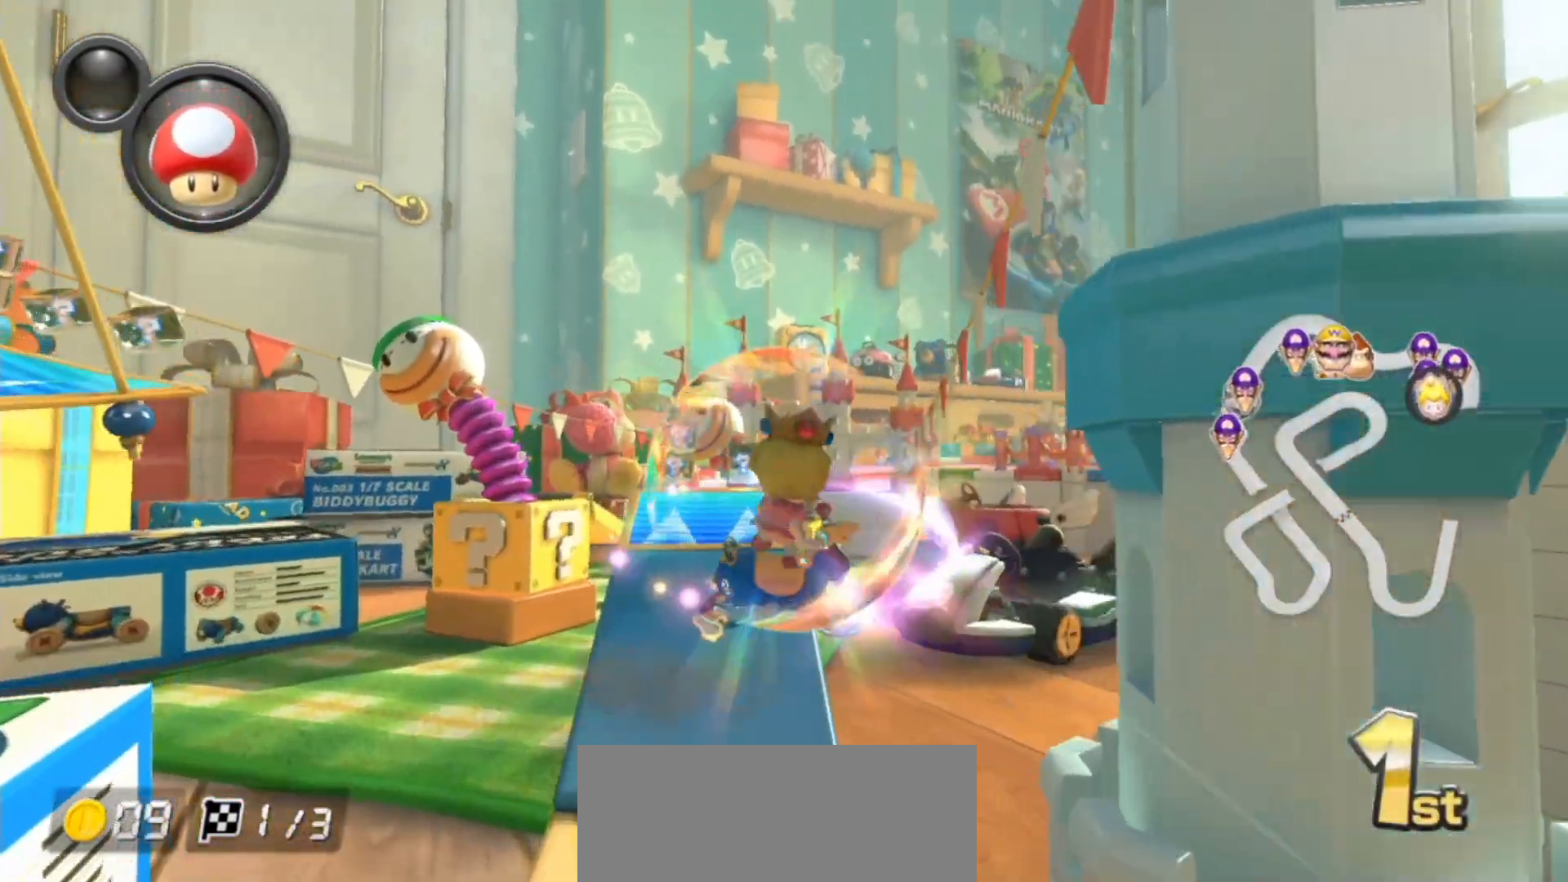
{"buttons": ["A", "R1"], "left_stick": "right", "events": [[333, "R1", "down"], [483, "left_stick", "right"]]}